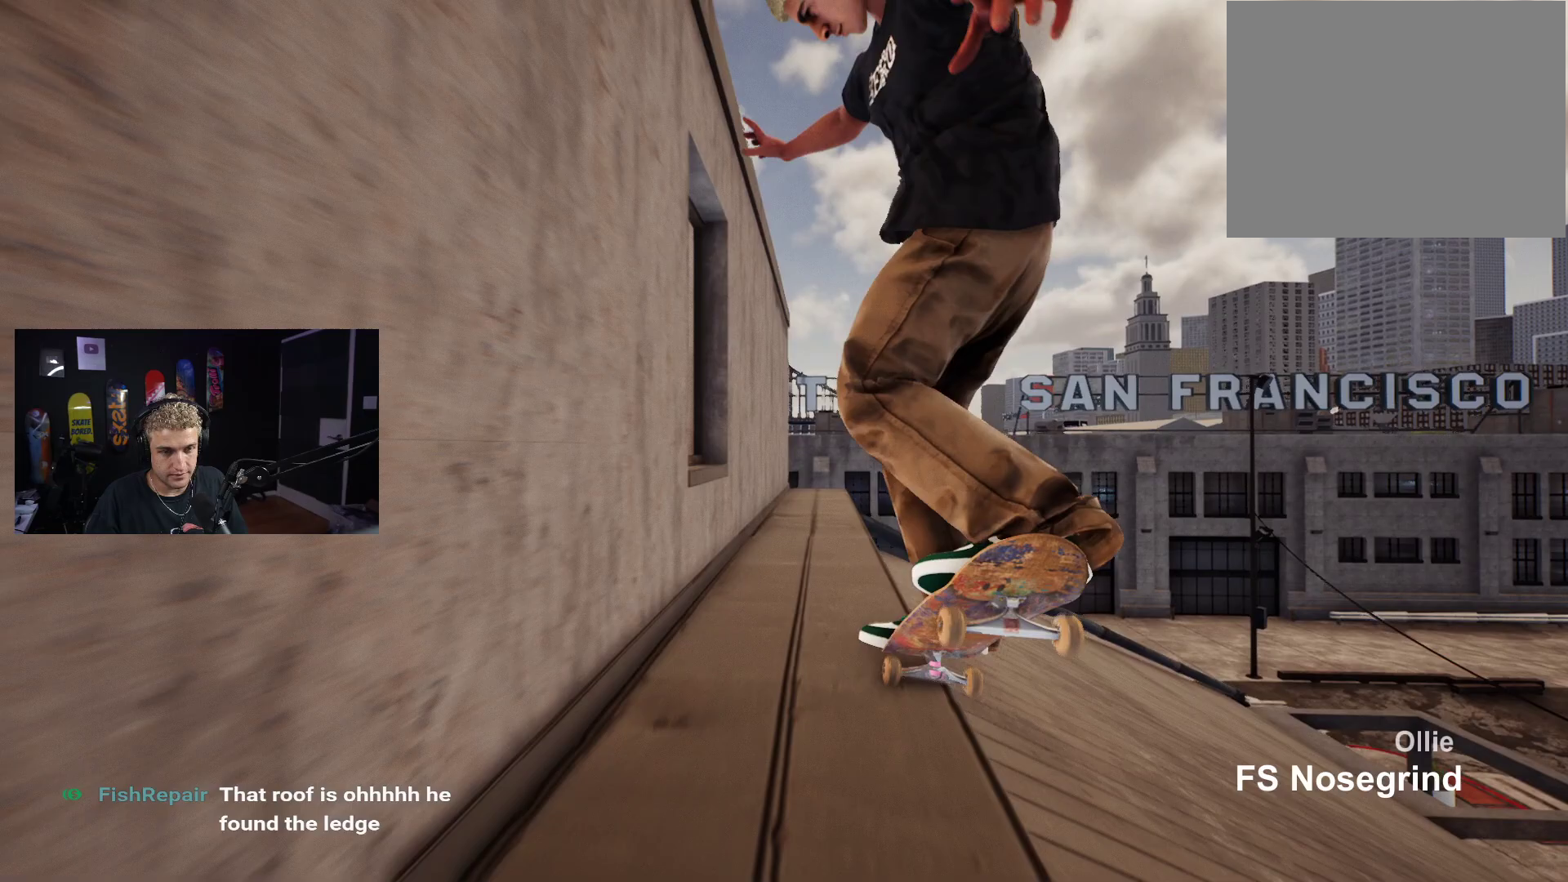
Gameplay with a controller (Xbox layout); each line is a JSON object with the inputs held at the frame after it. "events" lists button and stick changes between this image and that frame as [ms after this image, input, new state], when the widget could be followed in between.
{"buttons": [], "left_stick": "center", "right_stick": "up", "events": []}
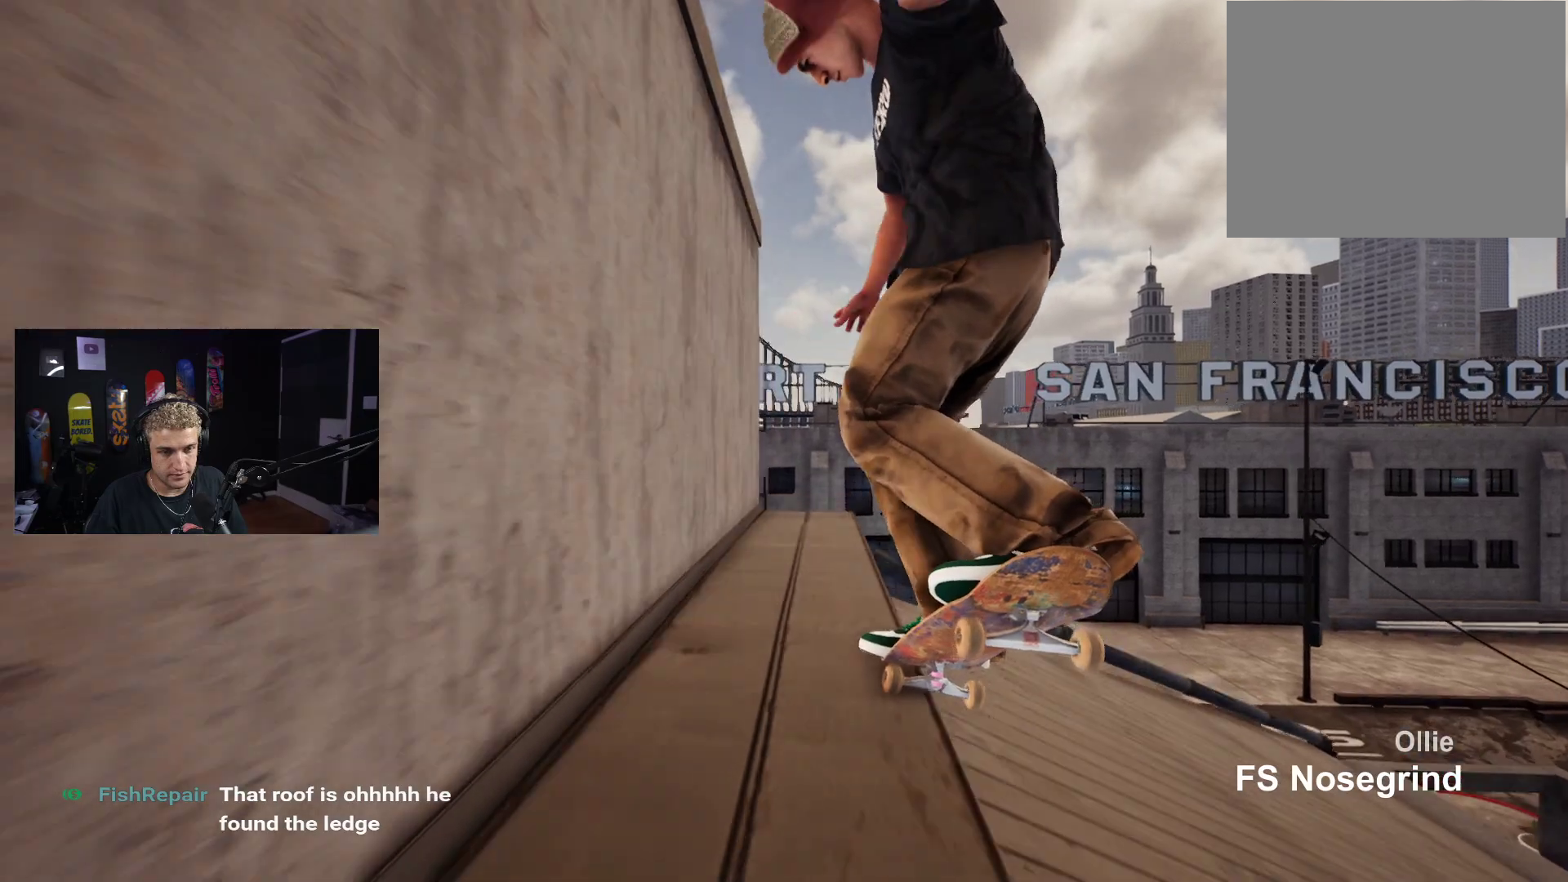
{"buttons": ["R2"], "left_stick": "down", "right_stick": "center", "events": [[67, "left_stick", "down"], [100, "right_stick", "center"], [133, "R2", "down"], [167, "left_stick", "center"], [500, "left_stick", "down"]]}
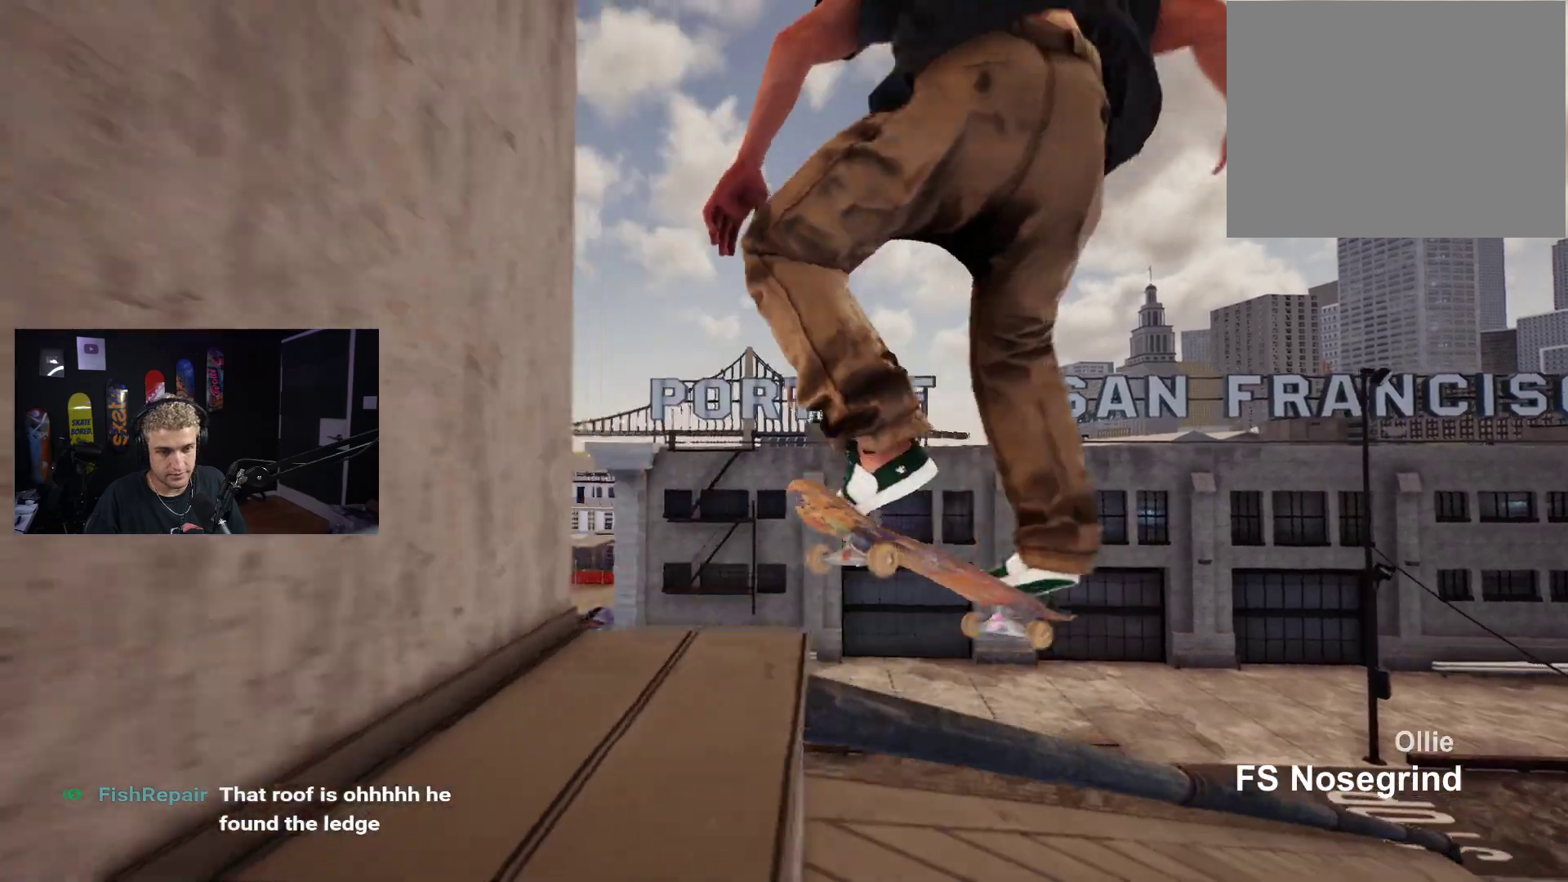
{"buttons": [], "left_stick": "down", "right_stick": "center", "events": [[300, "R2", "up"]]}
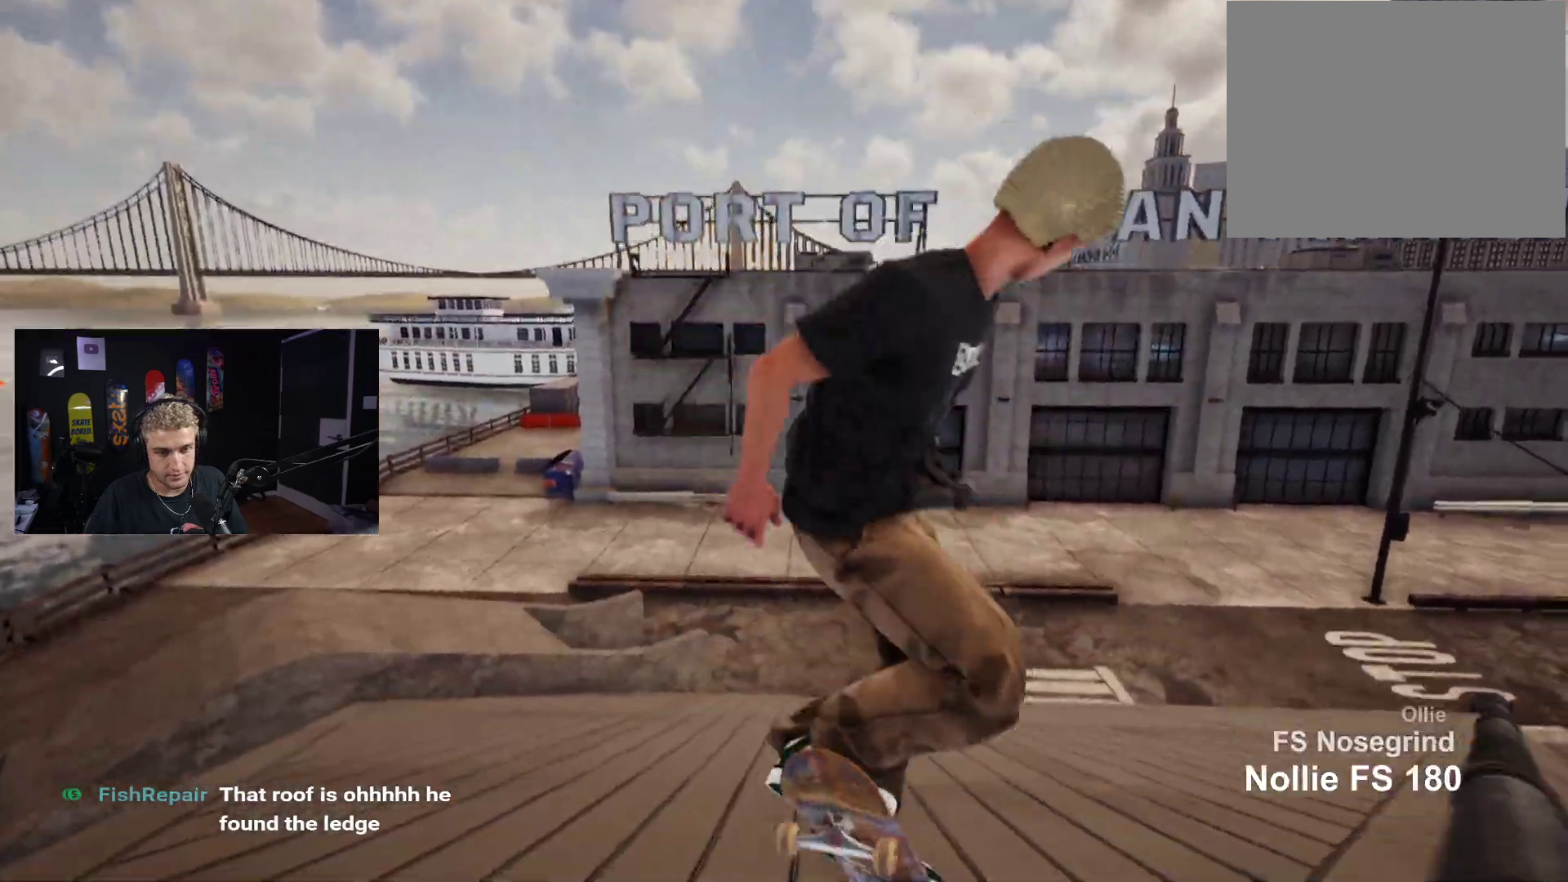
{"buttons": ["R2"], "left_stick": "center", "right_stick": "center", "events": [[267, "R2", "down"], [283, "left_stick", "center"]]}
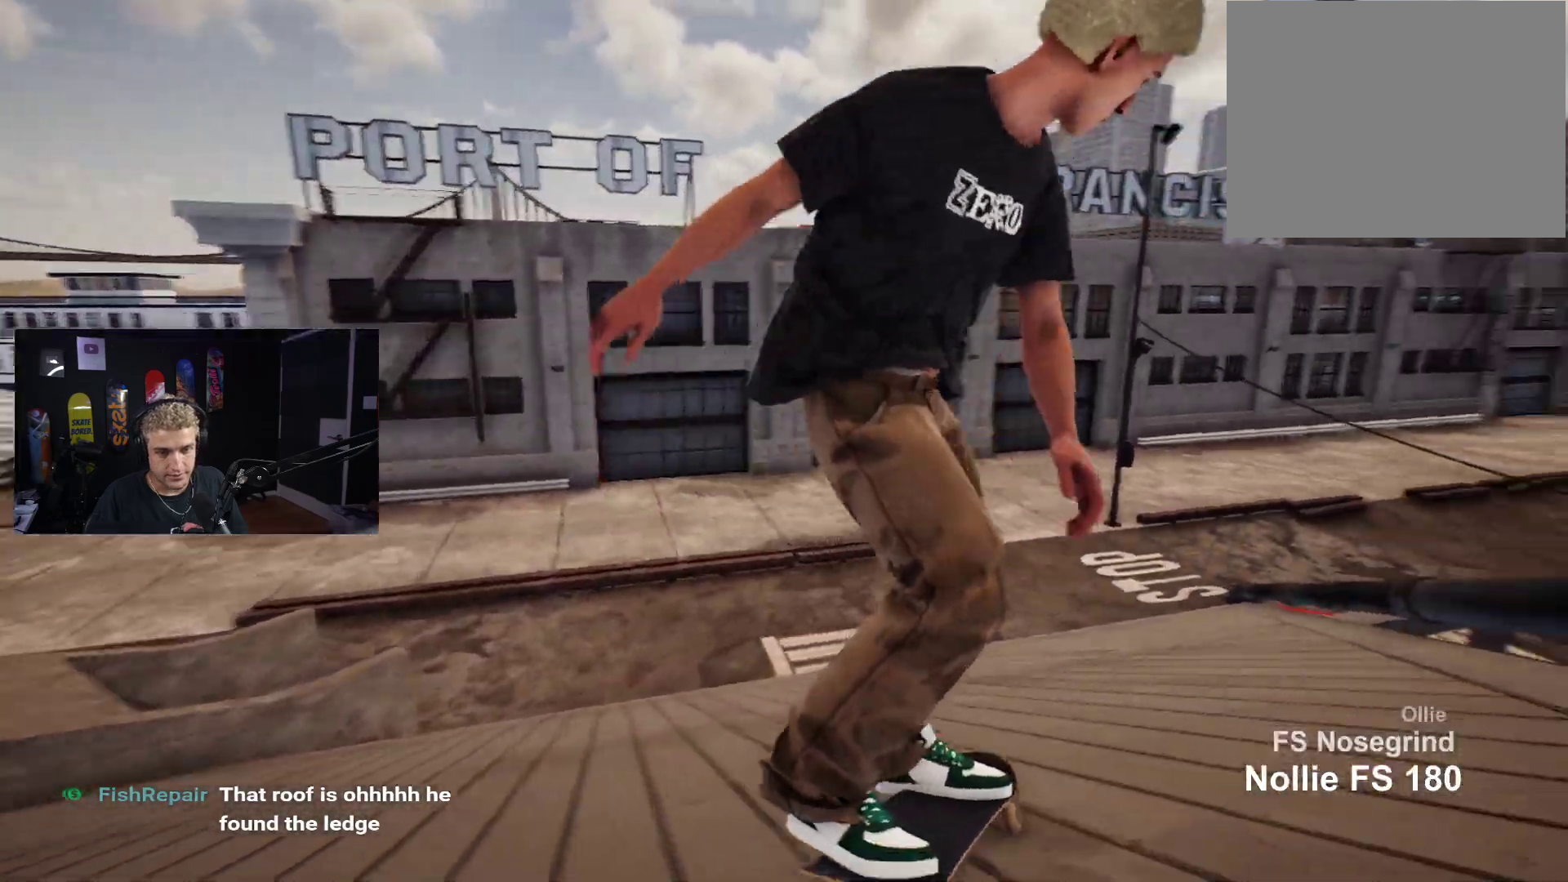
{"buttons": ["L2"], "left_stick": "center", "right_stick": "down", "events": [[100, "R2", "up"], [217, "L2", "down"], [217, "right_stick", "down"]]}
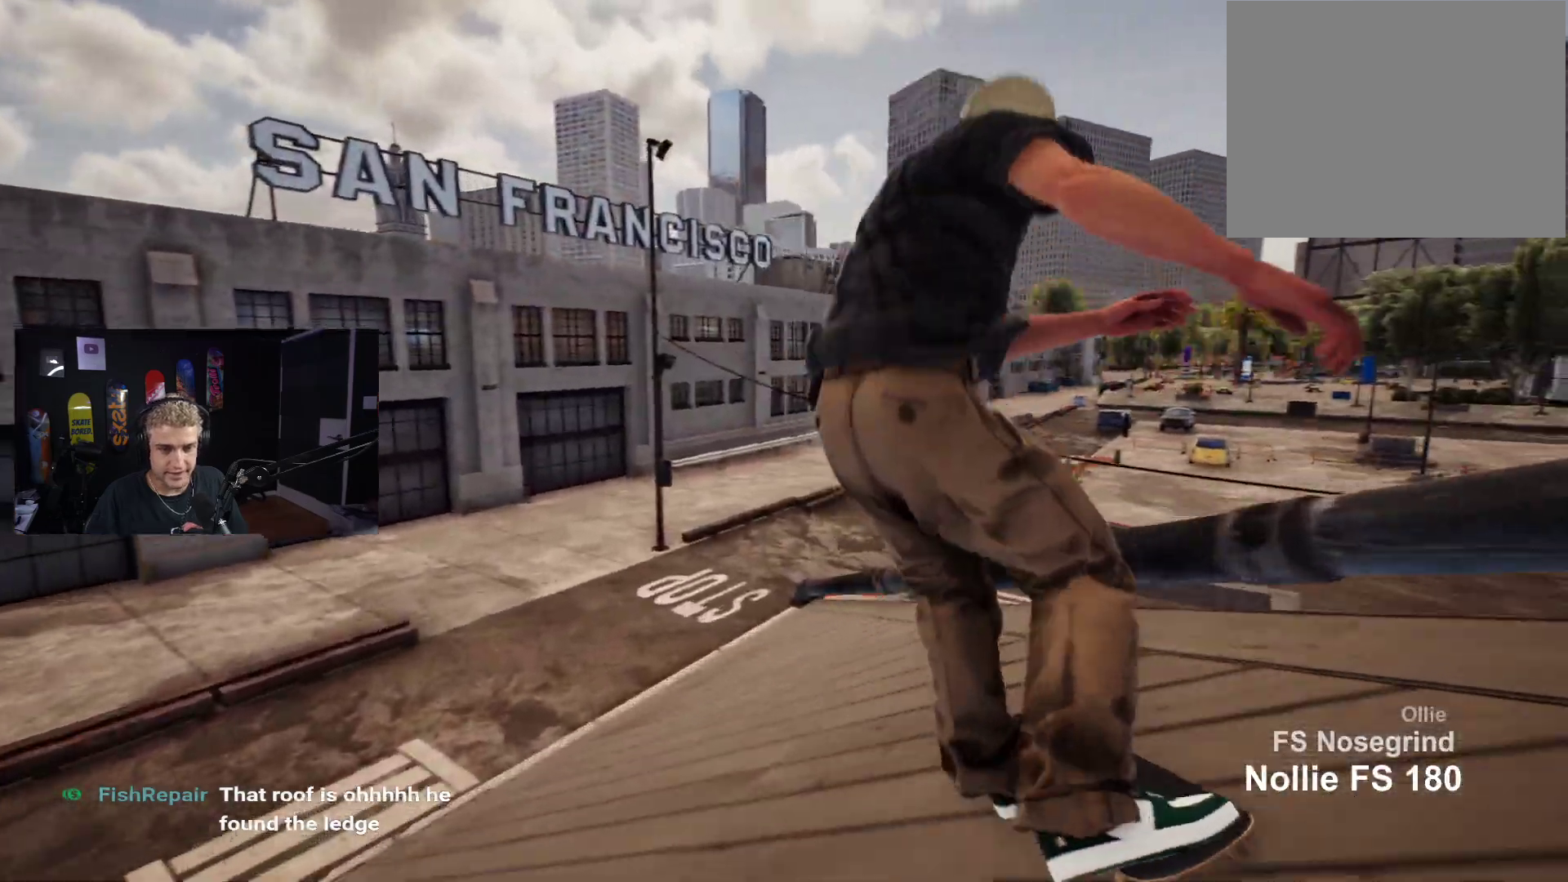
{"buttons": [], "left_stick": "center", "right_stick": "center", "events": [[100, "L2", "up"], [117, "left_stick", "left"], [183, "left_stick", "center"], [217, "right_stick", "center"]]}
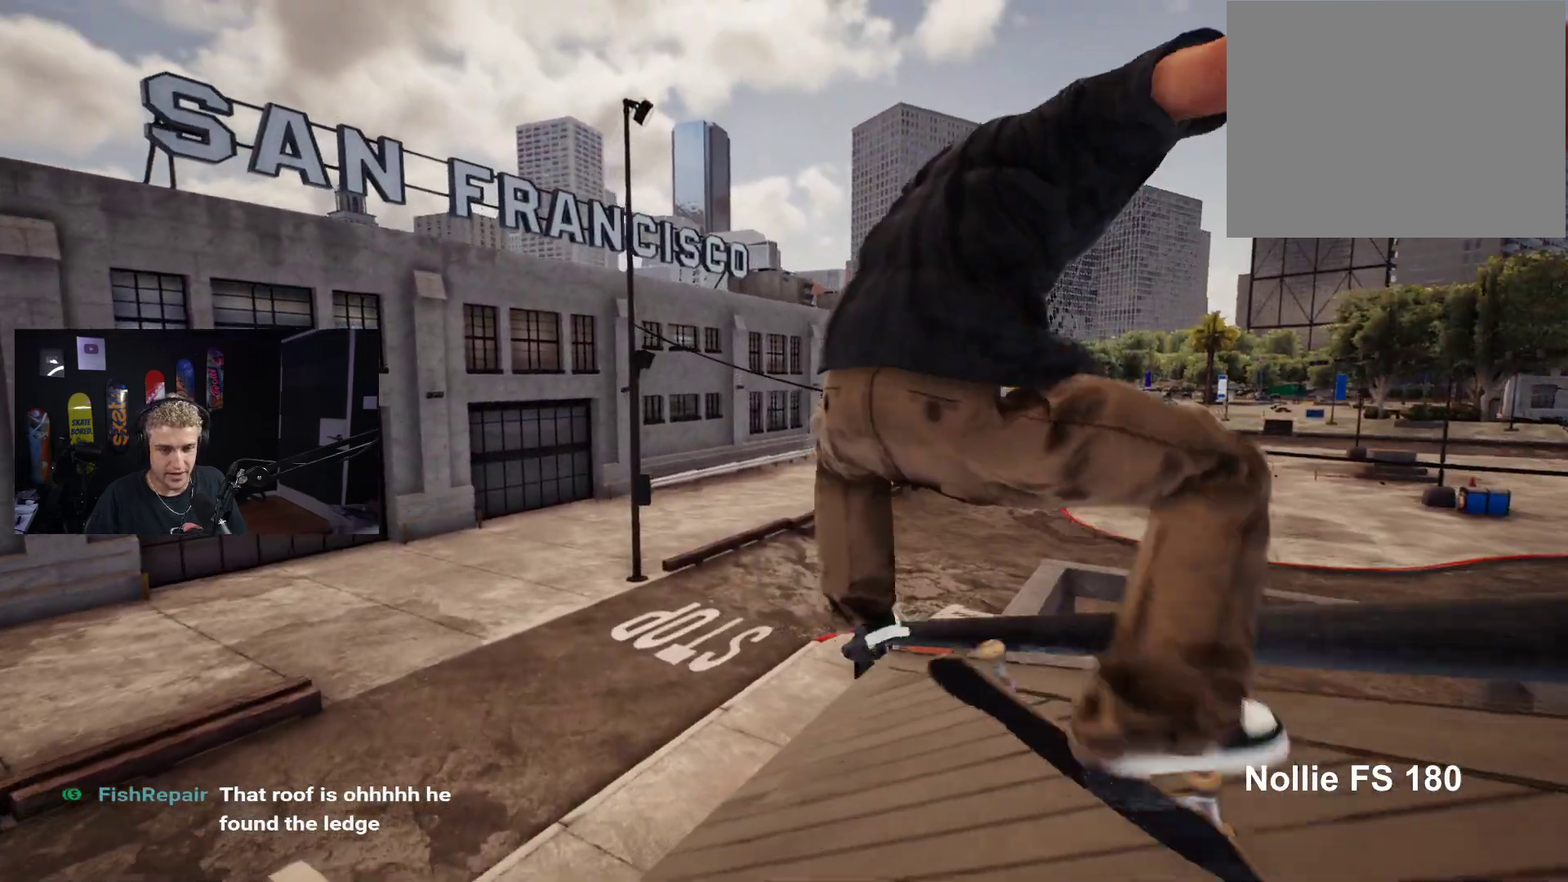
{"buttons": [], "left_stick": "center", "right_stick": "center", "events": []}
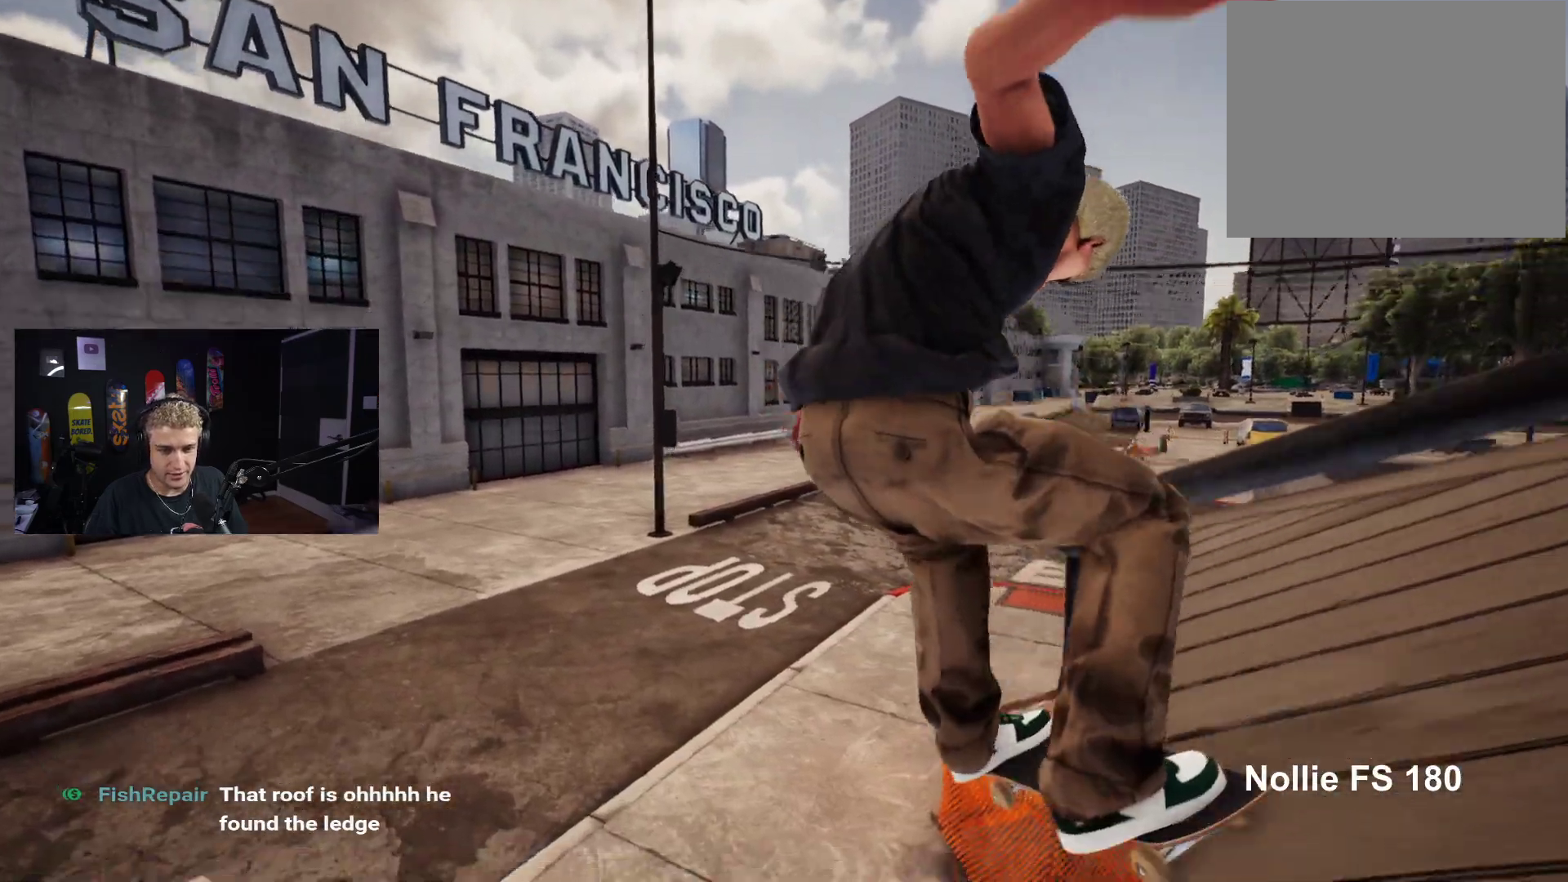
{"buttons": ["DPAD_UP"], "left_stick": "center", "right_stick": "center", "events": [[283, "DPAD_UP", "down"]]}
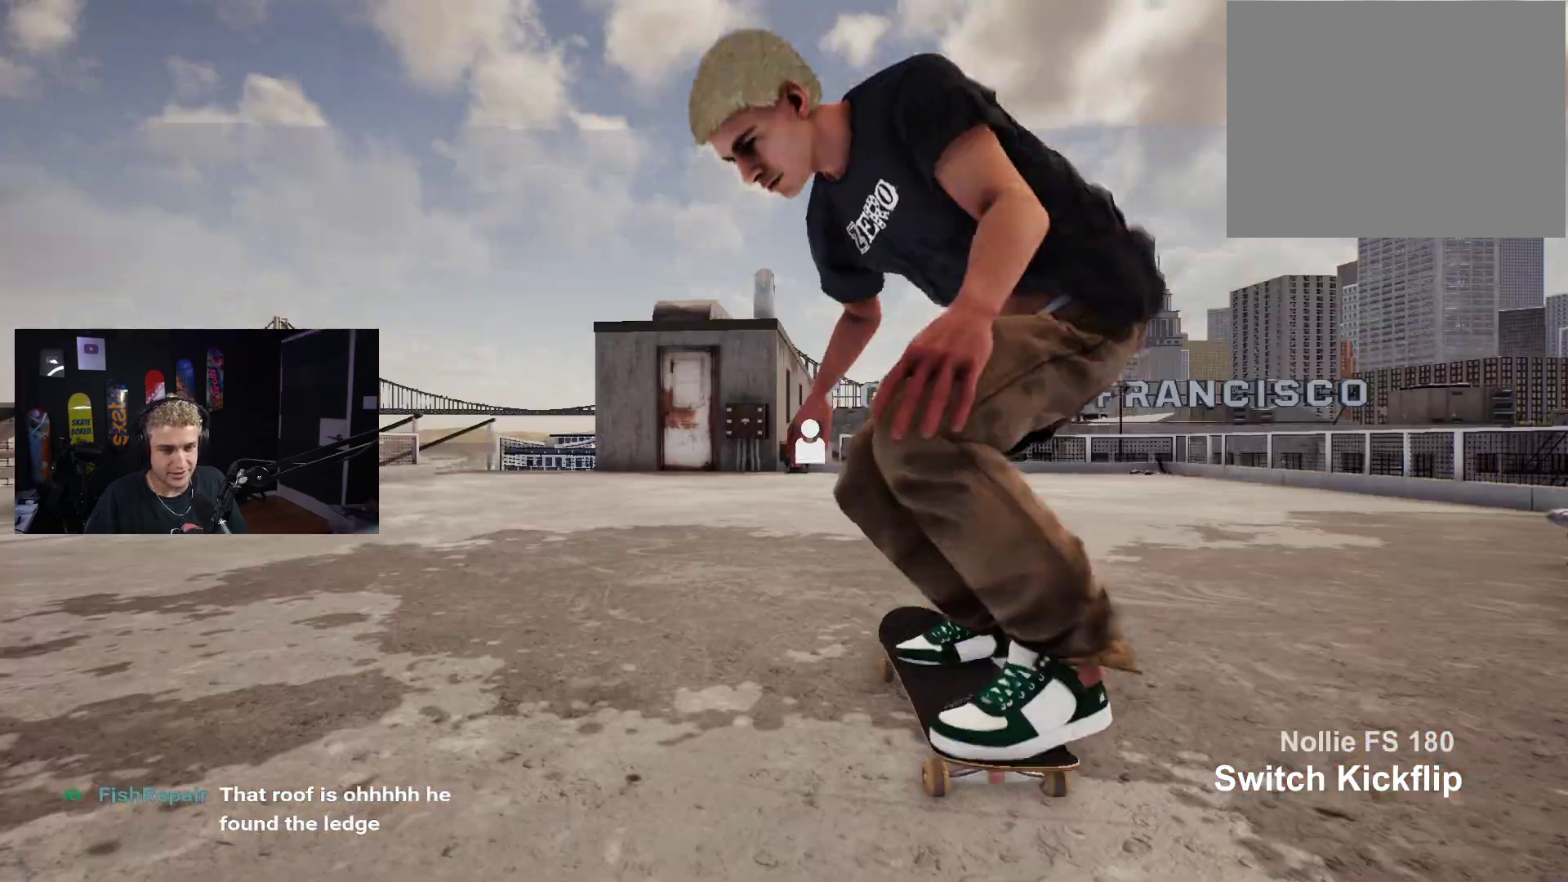
{"buttons": [], "left_stick": "center", "right_stick": "center", "events": [[217, "DPAD_UP", "up"]]}
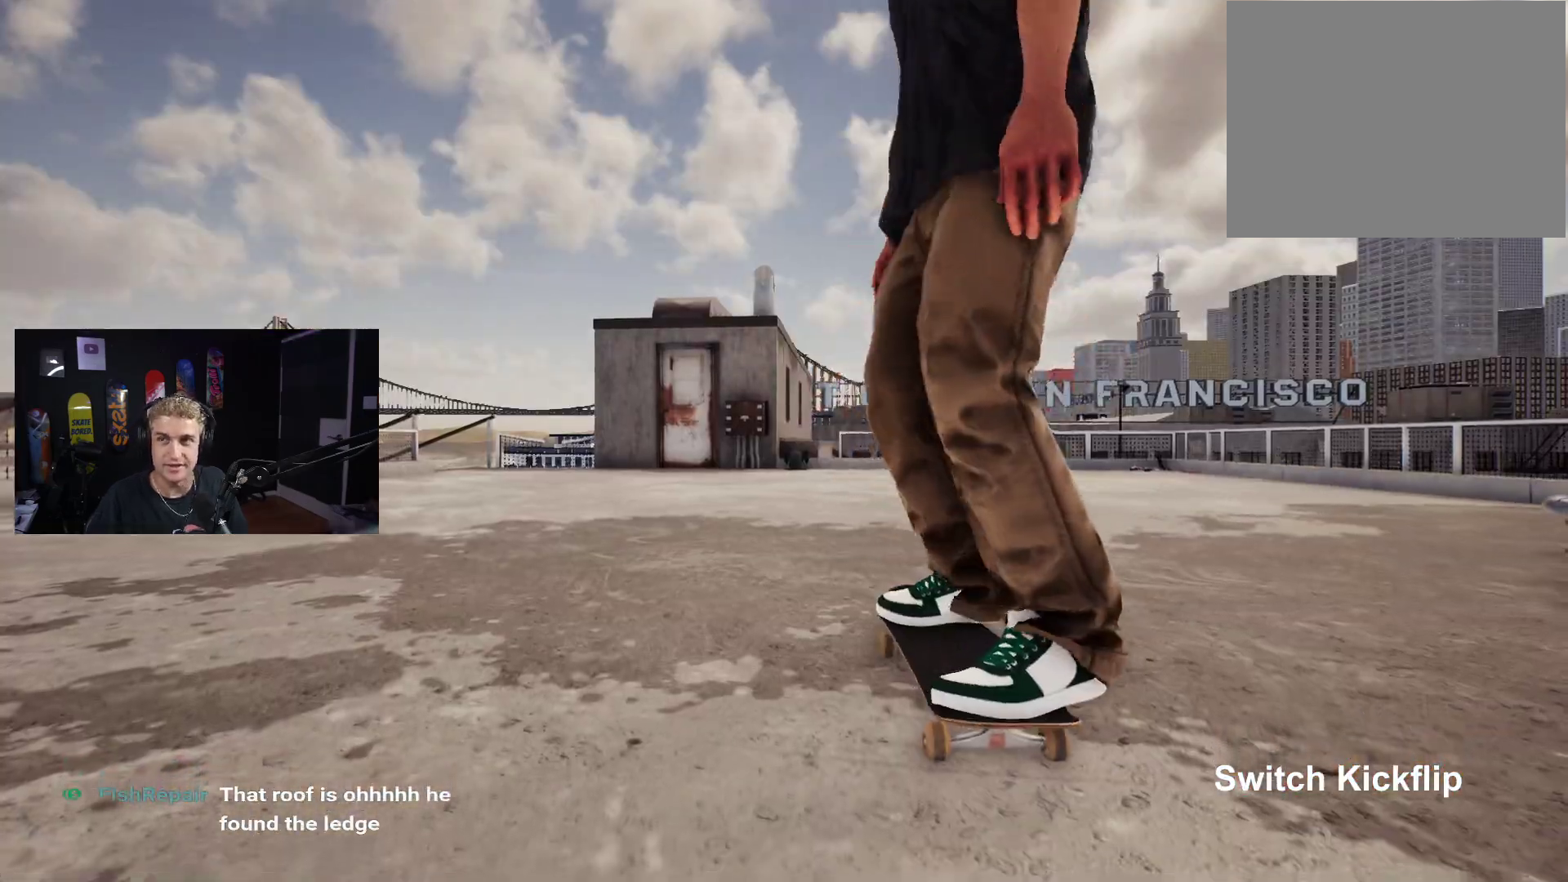
{"buttons": [], "left_stick": "center", "right_stick": "center", "events": []}
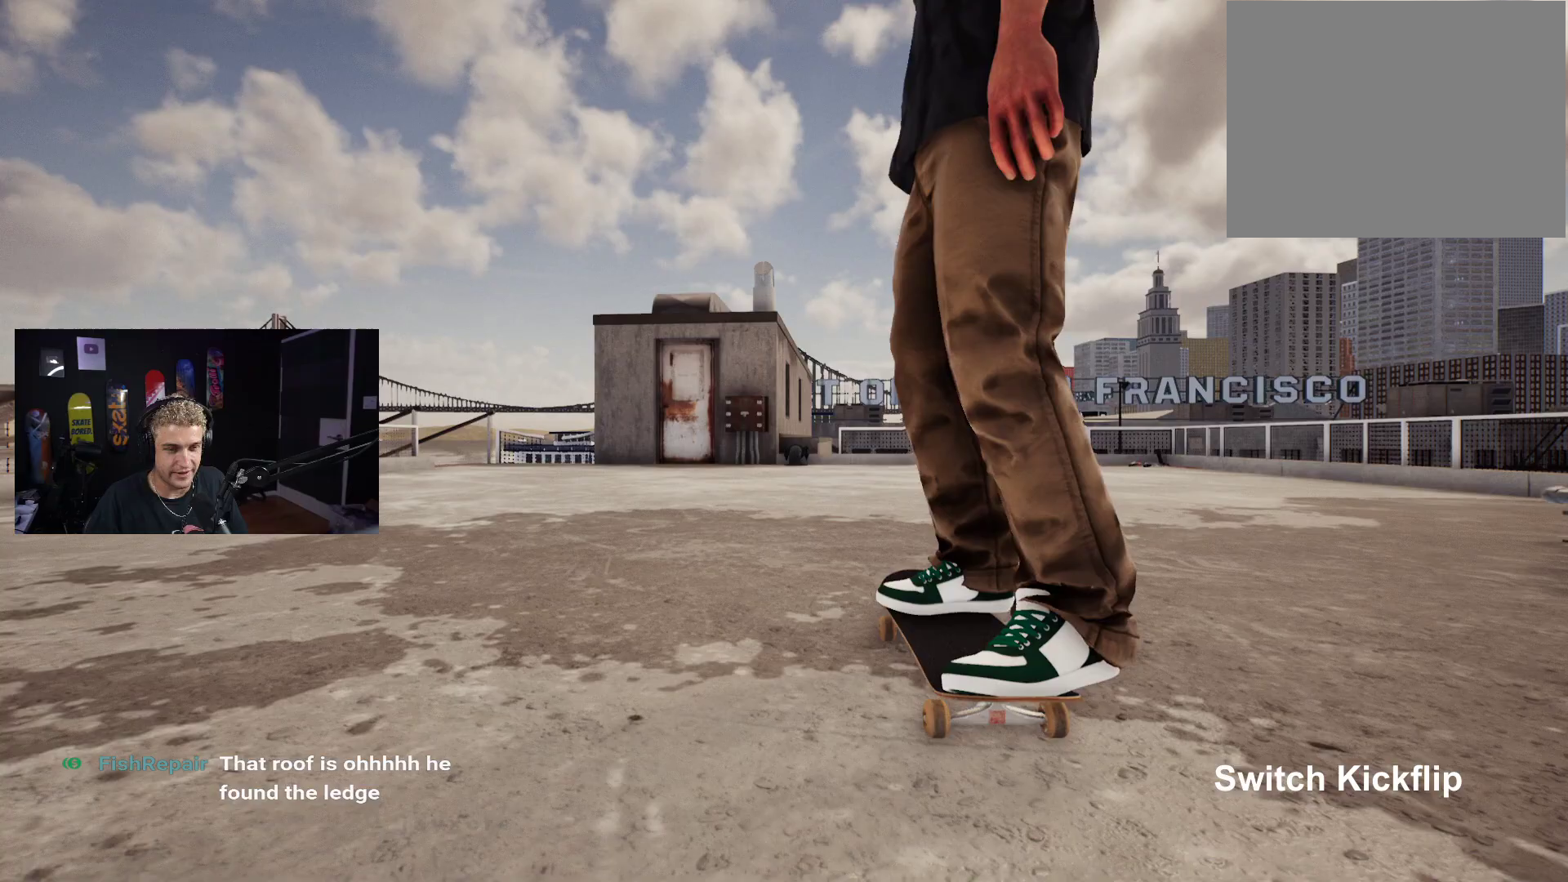
{"buttons": [], "left_stick": "center", "right_stick": "center", "events": []}
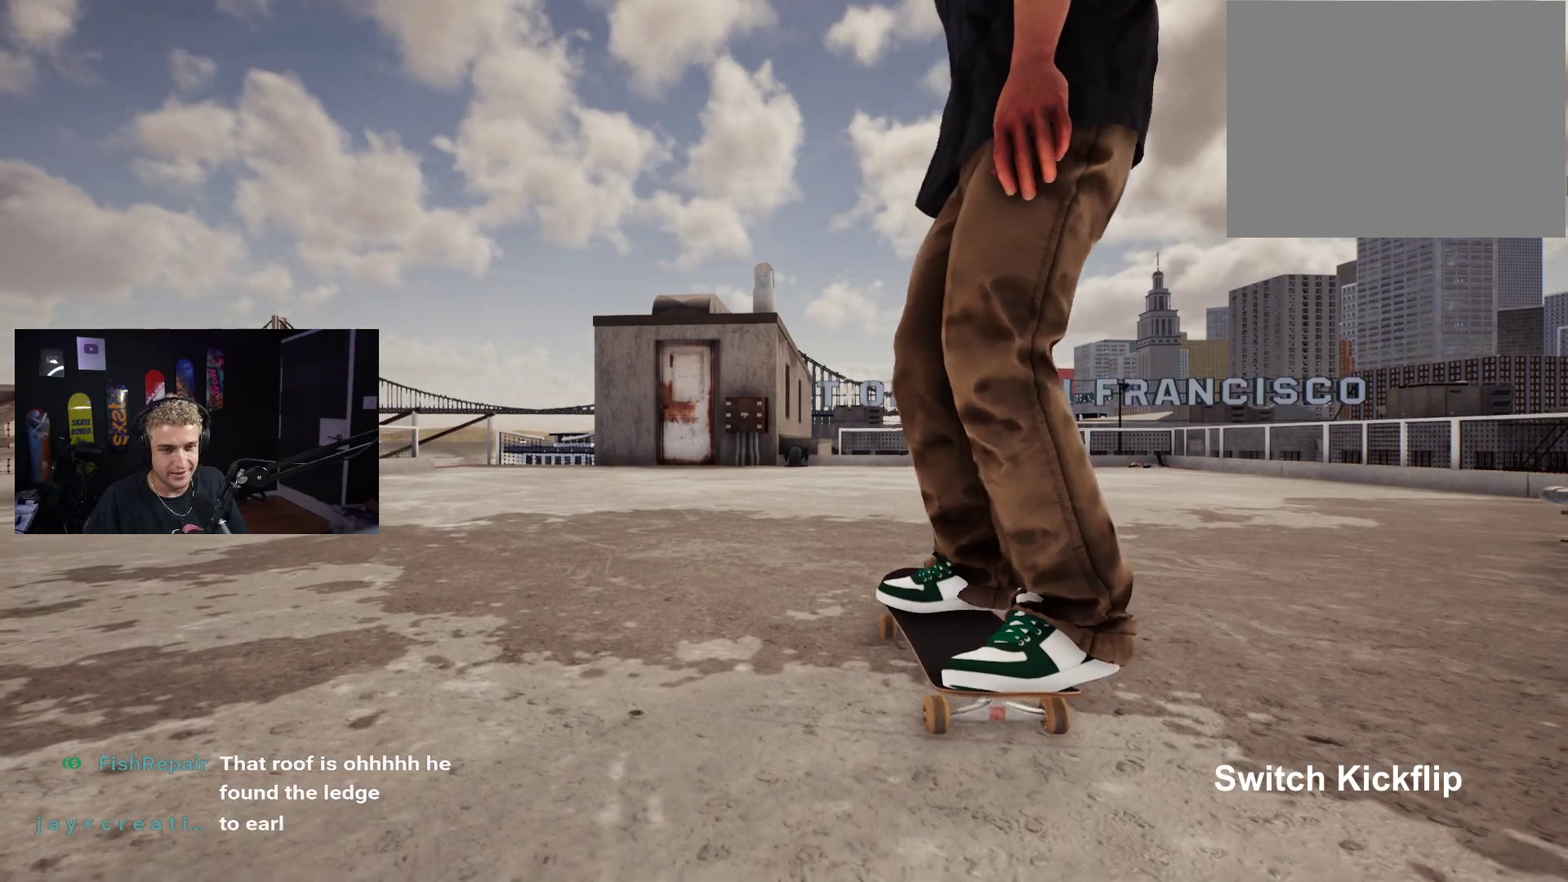
{"buttons": [], "left_stick": "center", "right_stick": "center", "events": []}
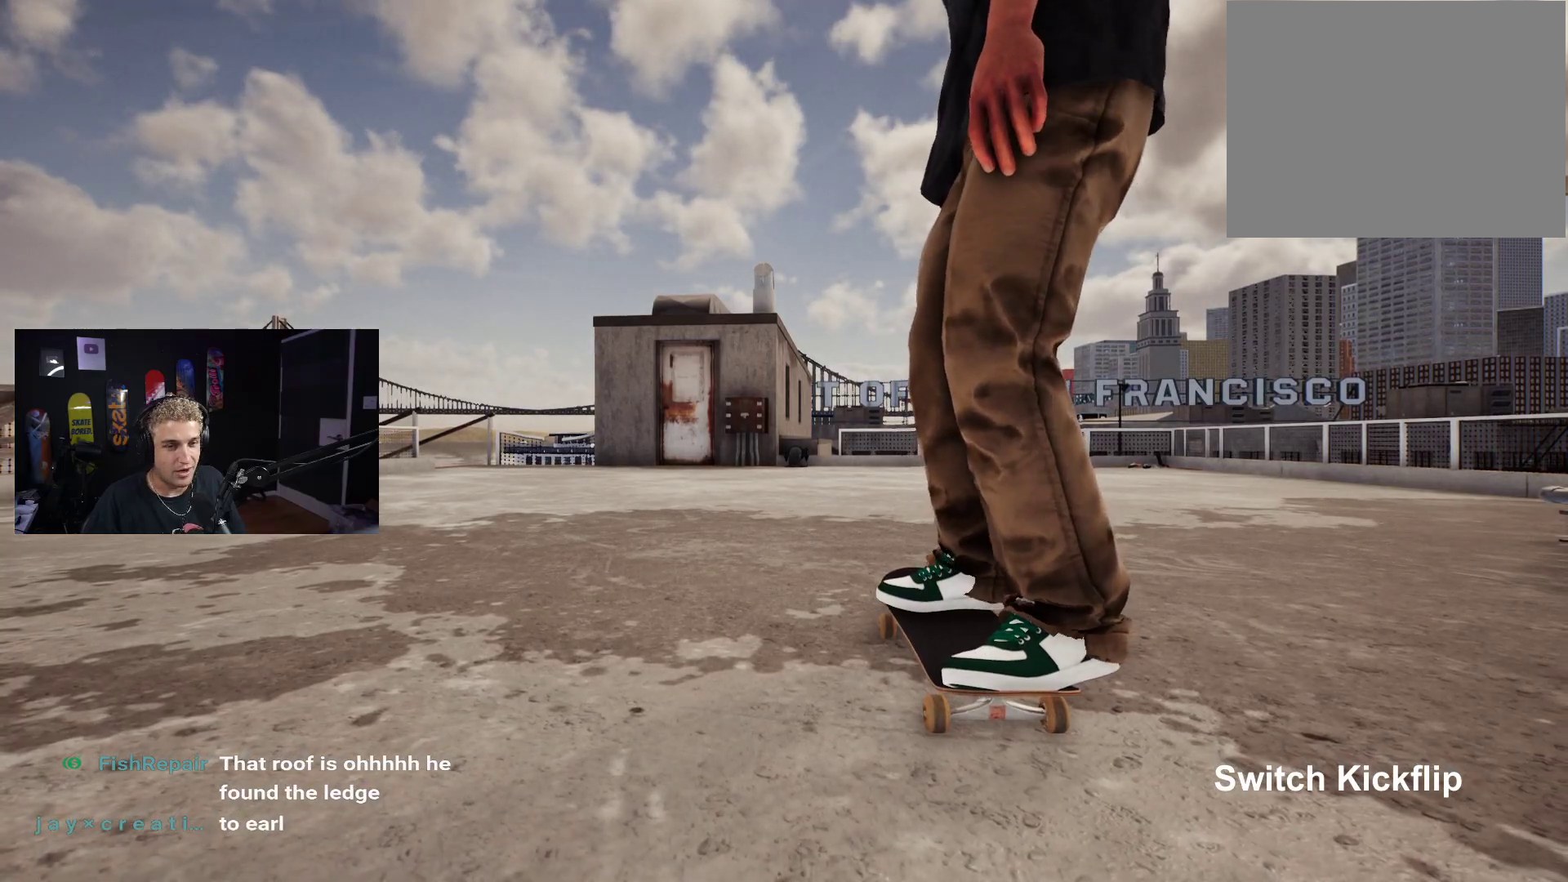
{"buttons": [], "left_stick": "center", "right_stick": "center", "events": []}
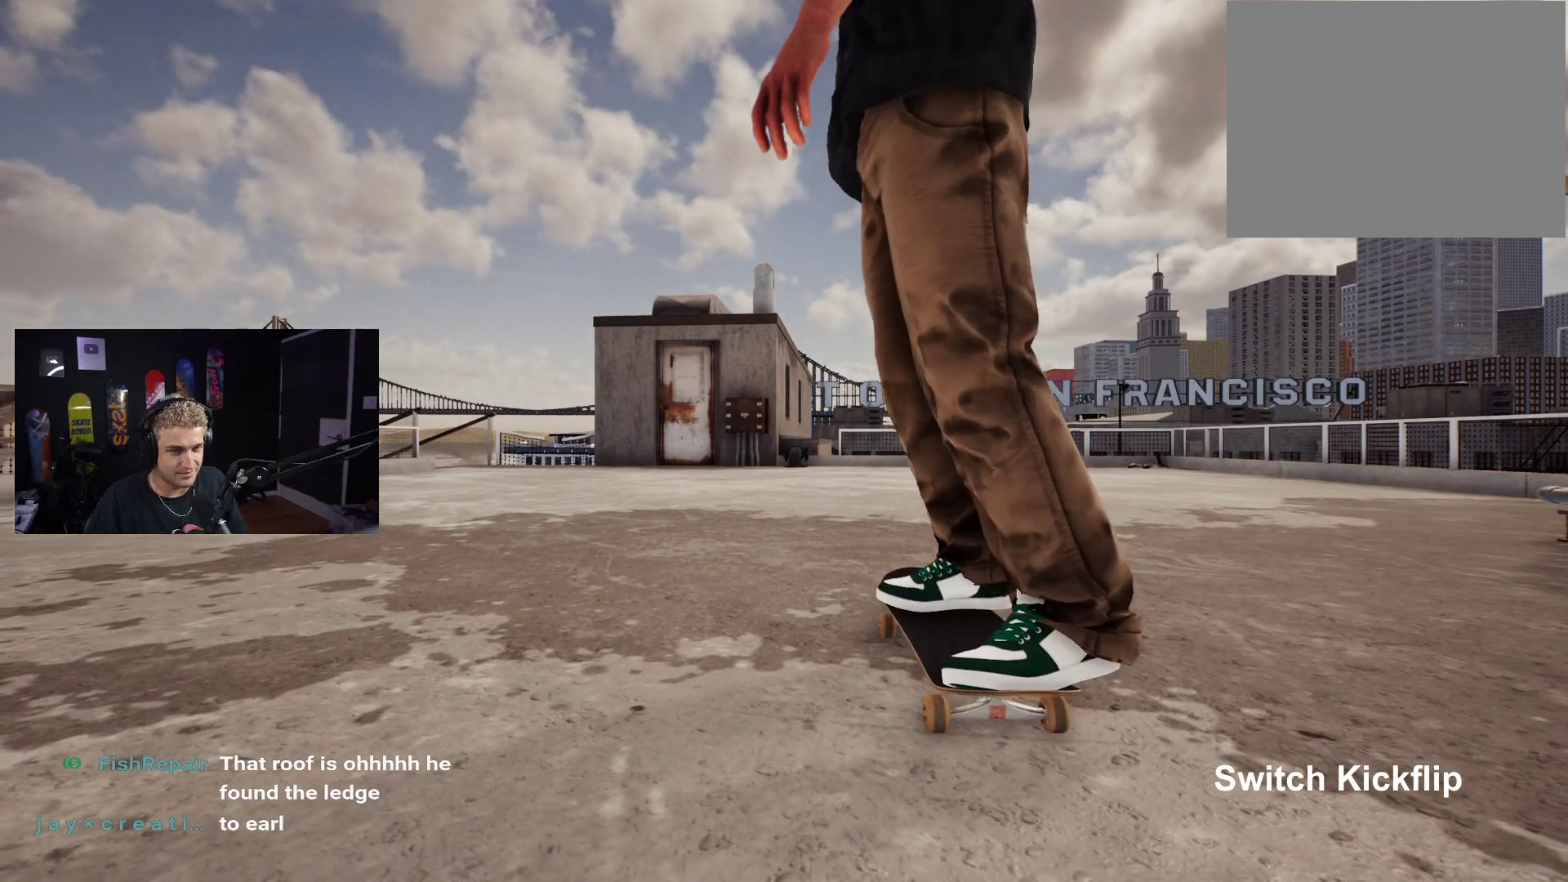
{"buttons": [], "left_stick": "center", "right_stick": "center", "events": []}
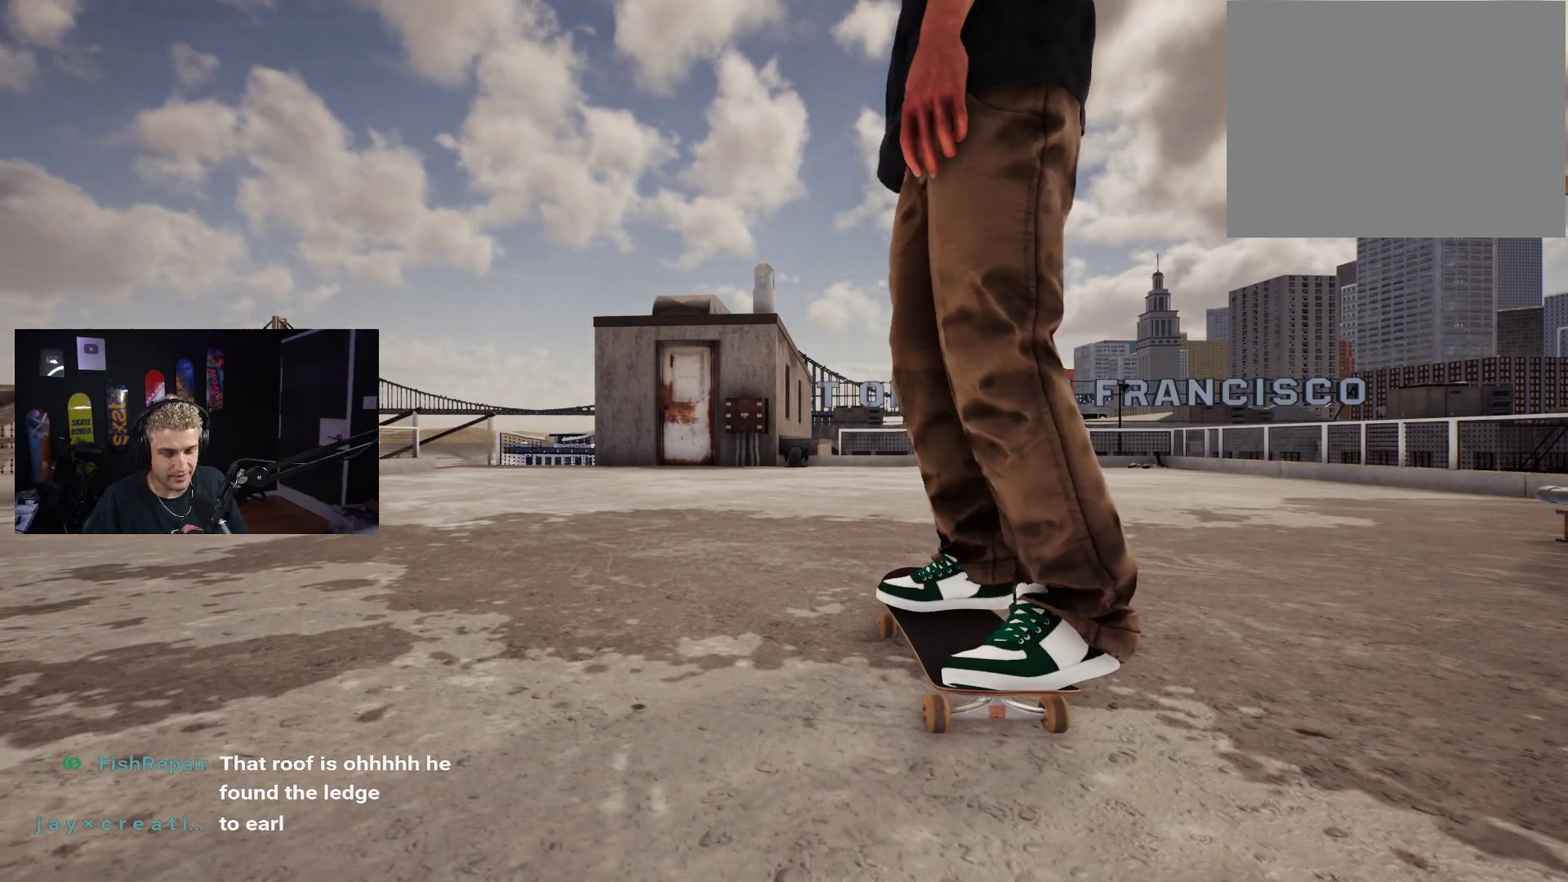
{"buttons": [], "left_stick": "center", "right_stick": "right", "events": [[450, "right_stick", "right"]]}
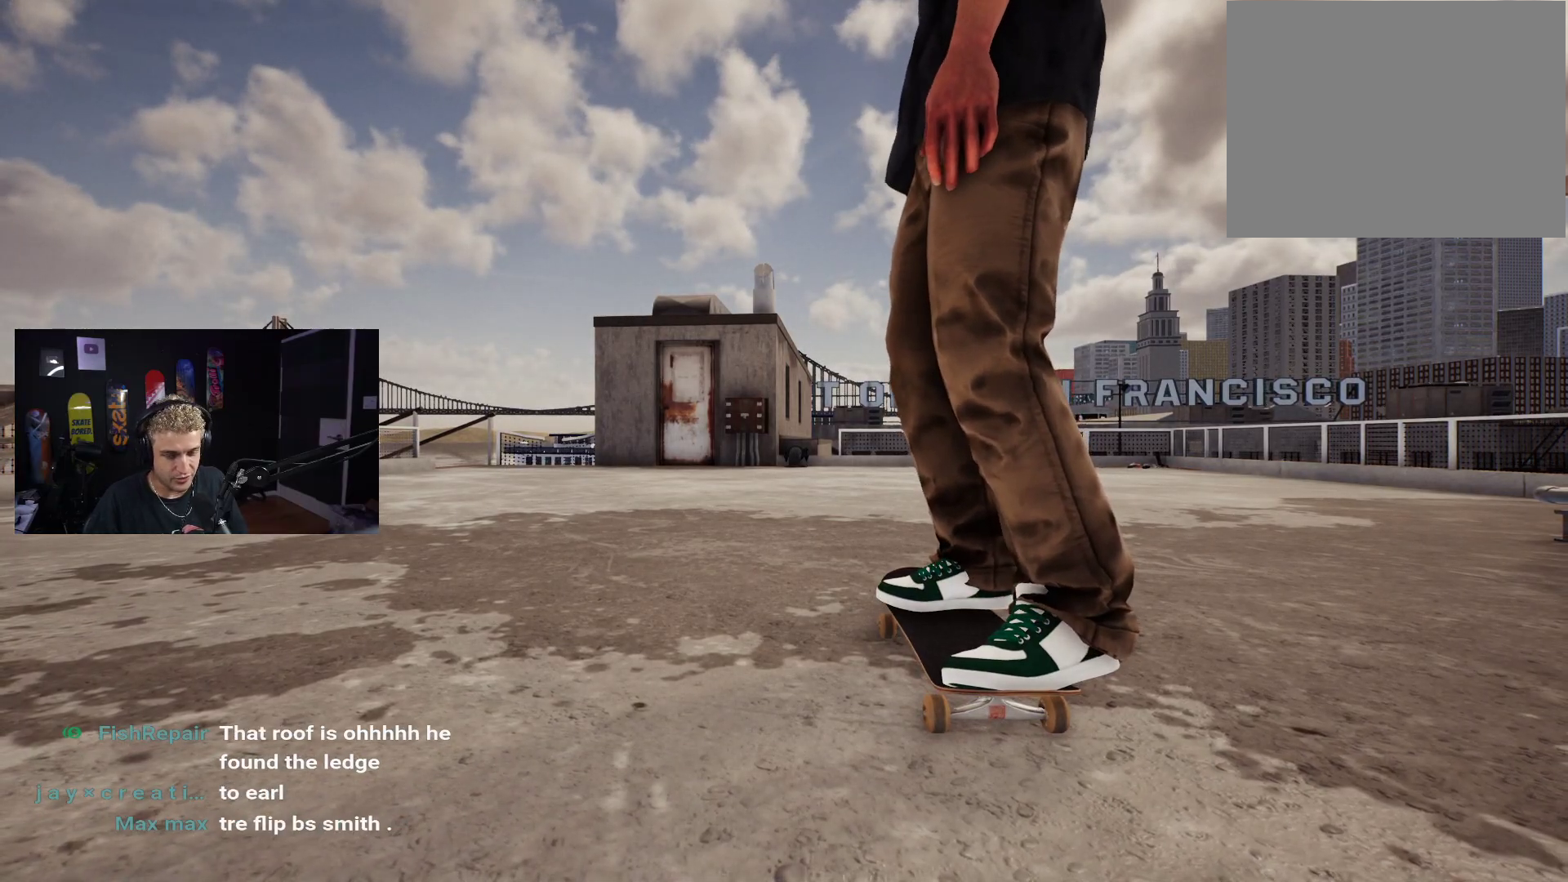
{"buttons": [], "left_stick": "center", "right_stick": "right", "events": []}
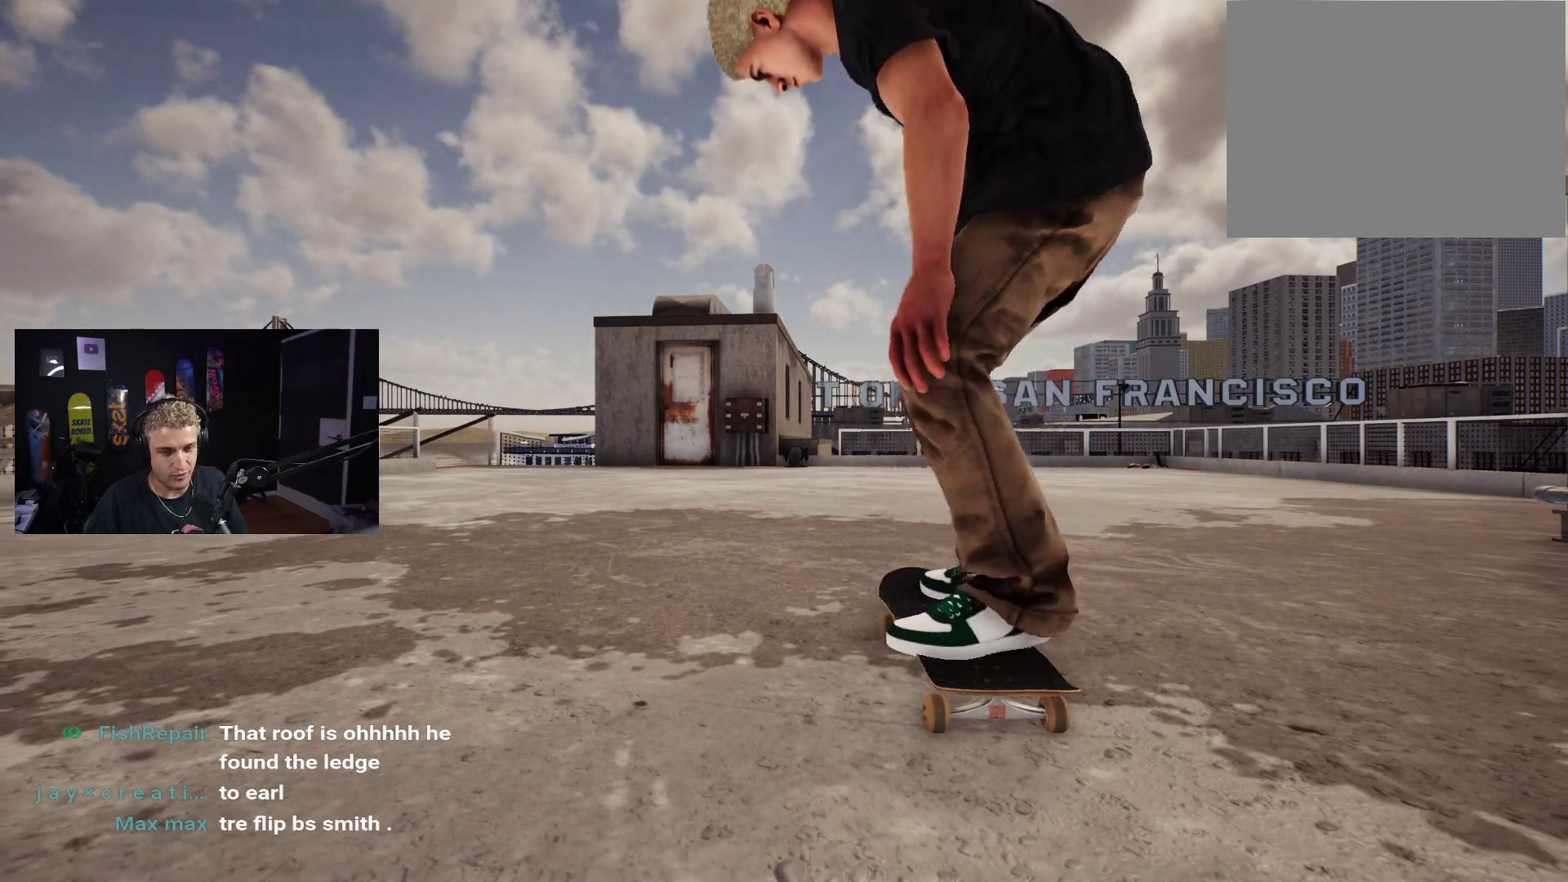
{"buttons": [], "left_stick": "center", "right_stick": "center", "events": [[267, "right_stick", "center"]]}
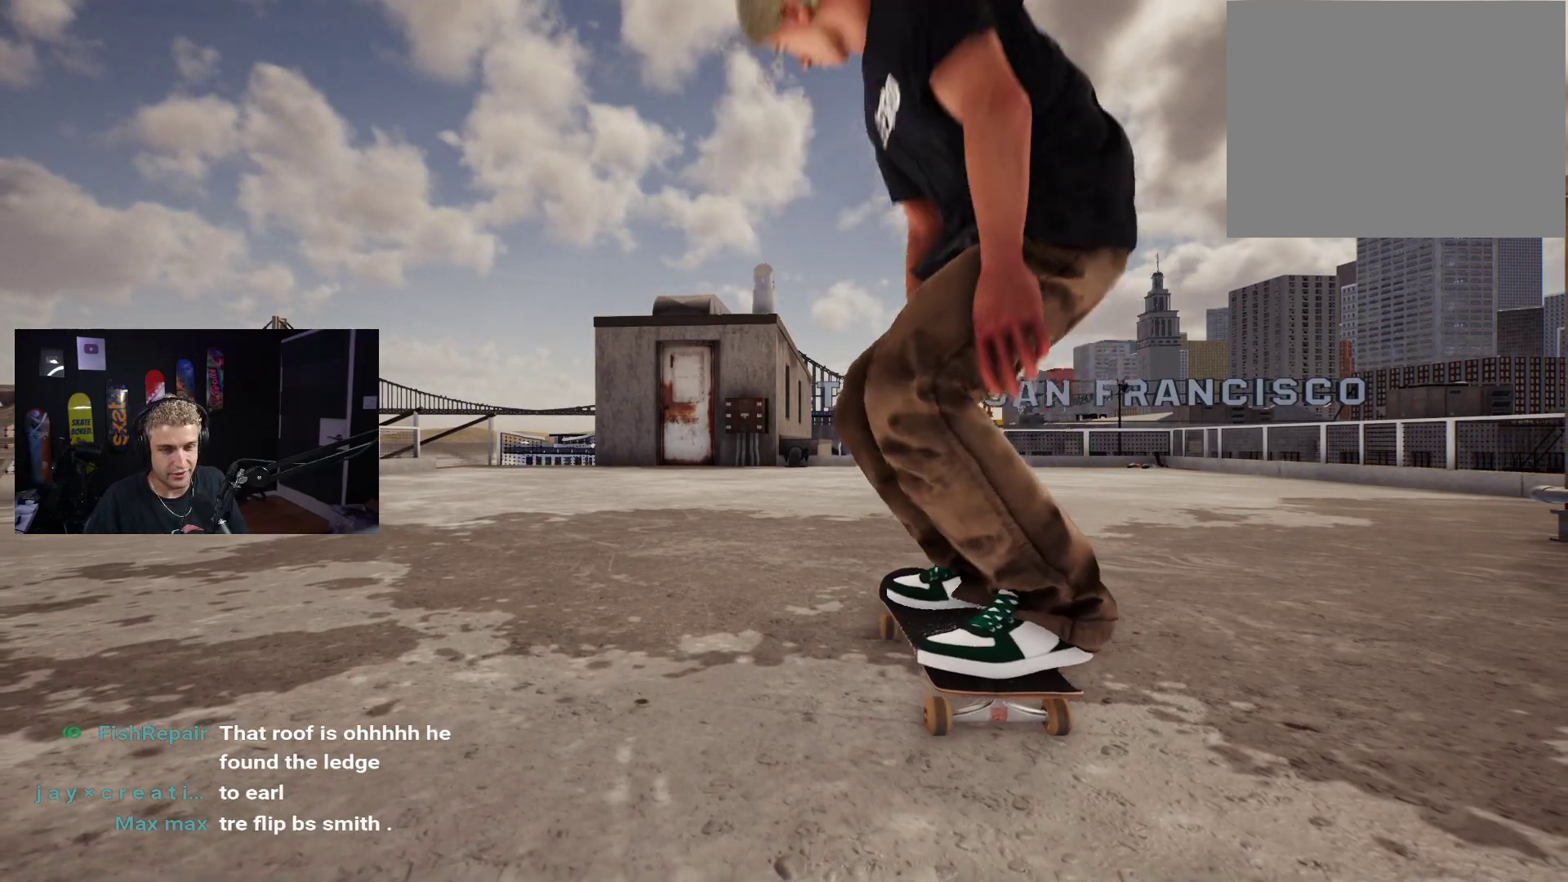
{"buttons": ["X"], "left_stick": "center", "right_stick": "center", "events": [[50, "X", "down"], [200, "X", "up"], [250, "X", "down"], [350, "X", "up"], [433, "X", "down"]]}
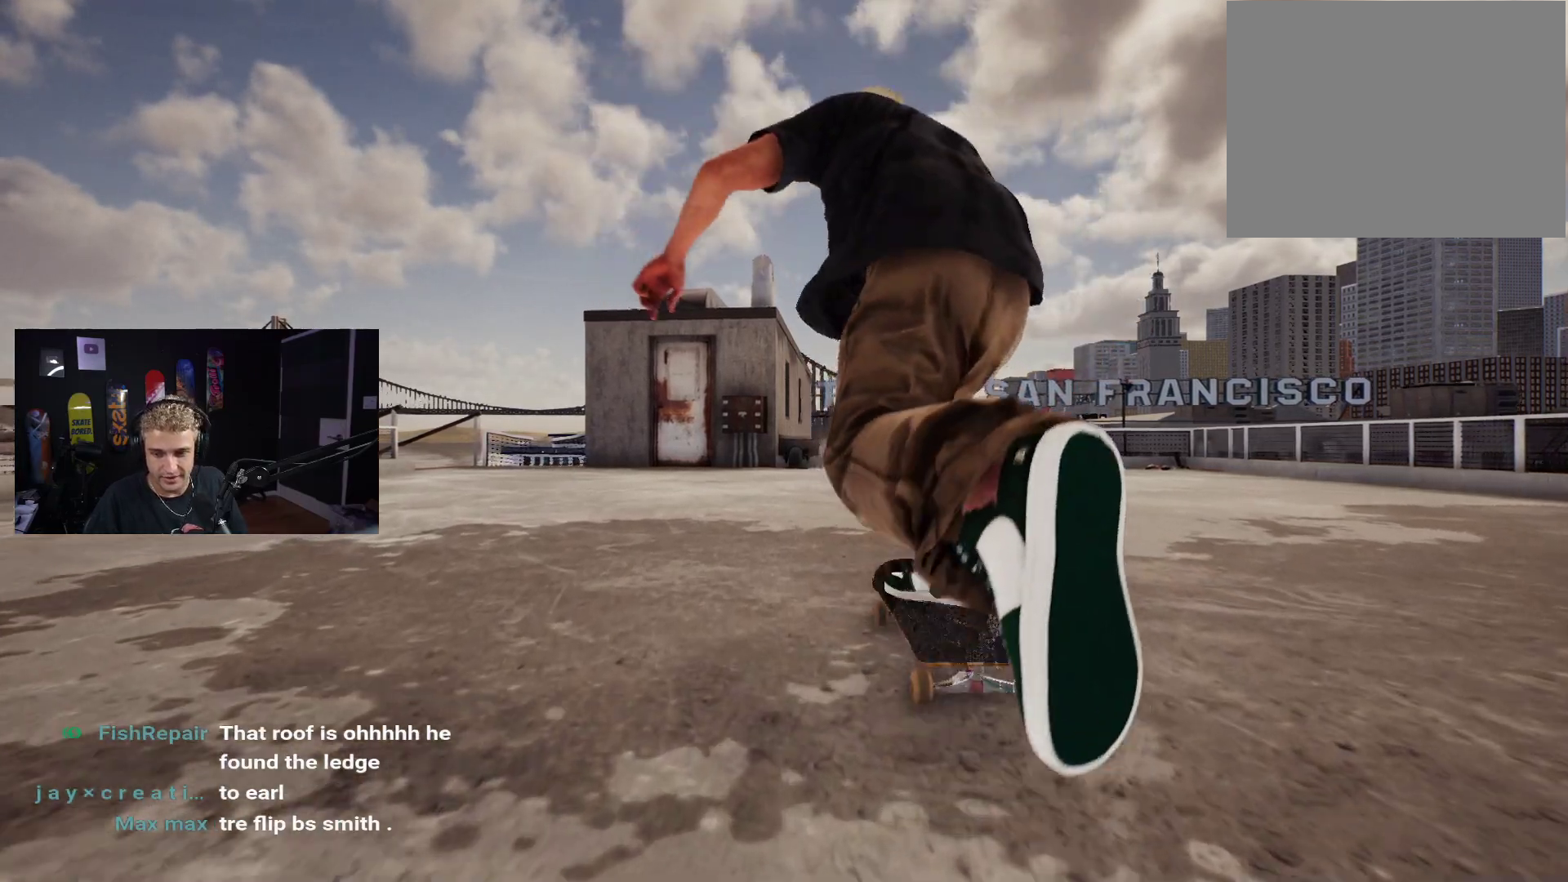
{"buttons": ["X"], "left_stick": "center", "right_stick": "center", "events": [[33, "X", "up"], [133, "X", "down"], [217, "X", "up"], [300, "X", "down"], [350, "X", "up"], [417, "X", "down"]]}
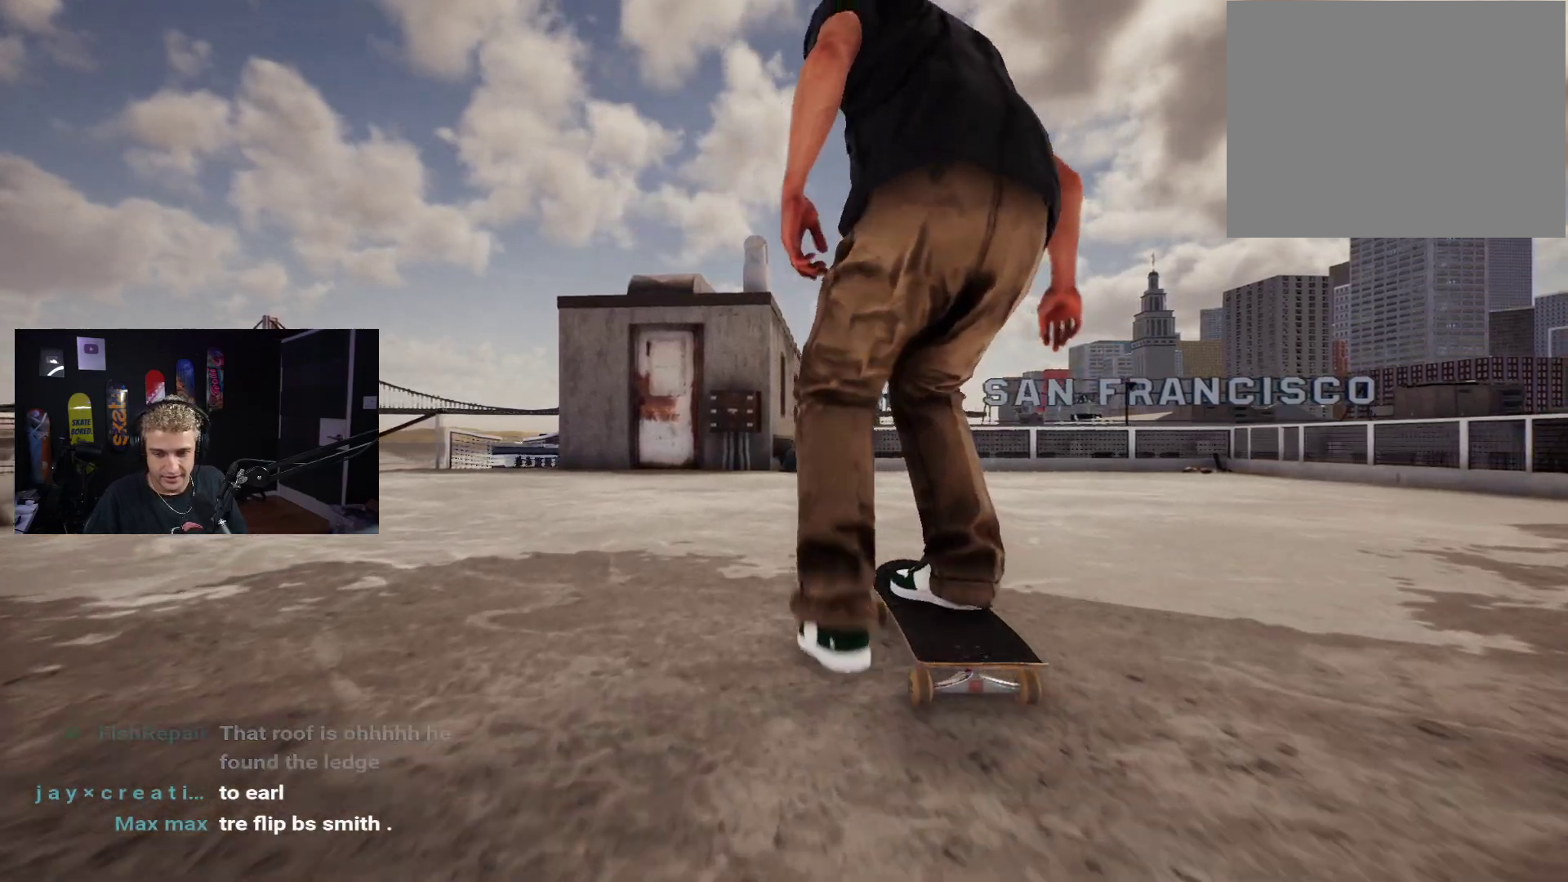
{"buttons": [], "left_stick": "center", "right_stick": "center", "events": [[67, "X", "up"], [267, "X", "down"], [300, "X", "up"], [400, "X", "down"], [500, "X", "up"]]}
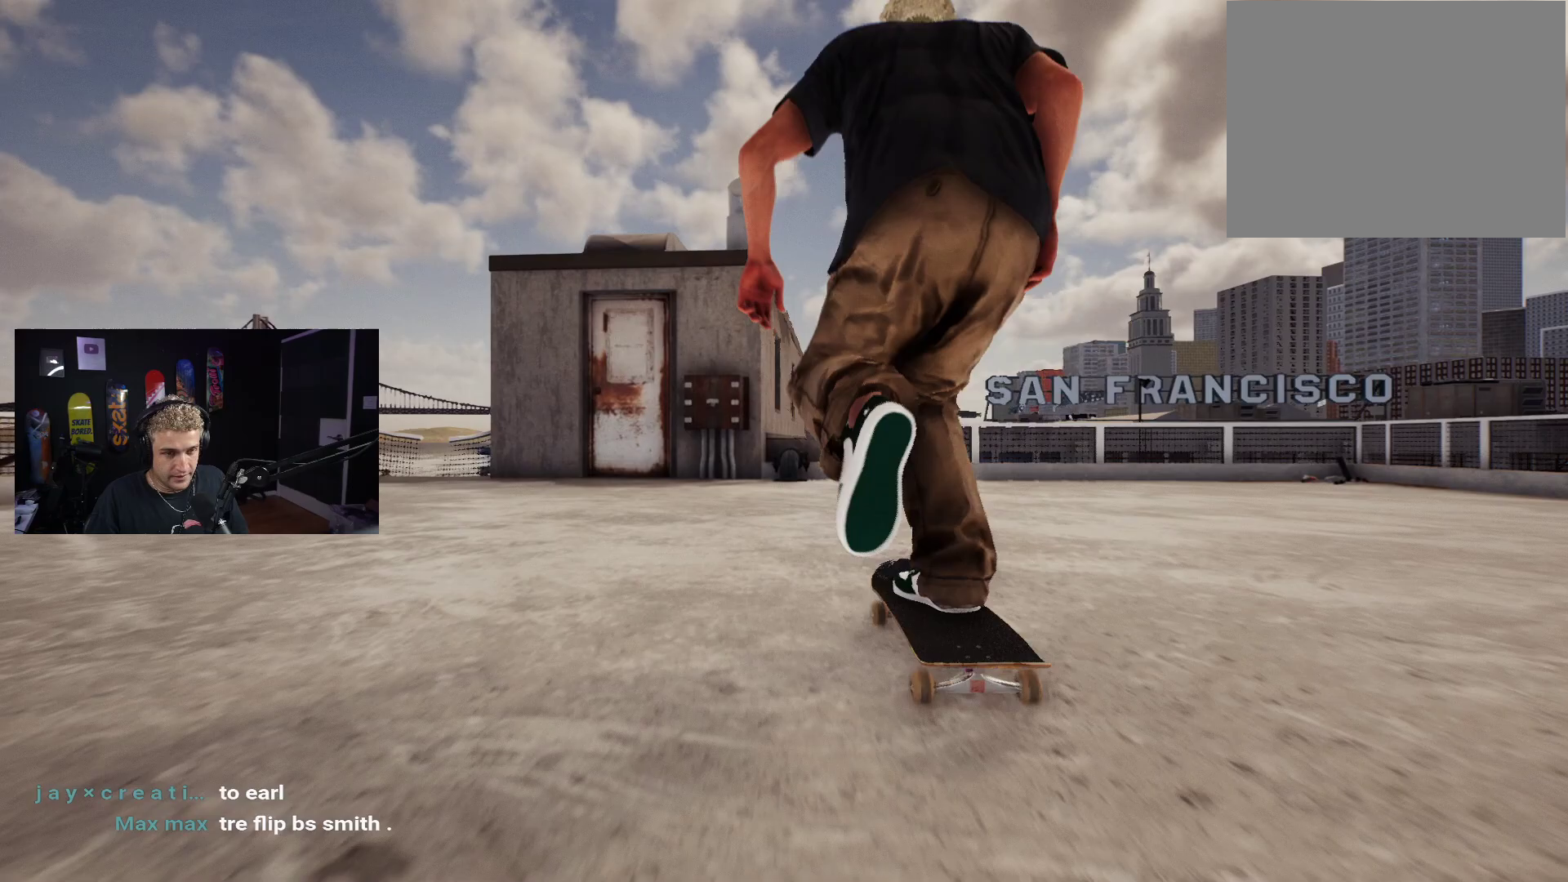
{"buttons": ["L2"], "left_stick": "down", "right_stick": "center", "events": [[300, "left_stick", "down"], [450, "L2", "down"]]}
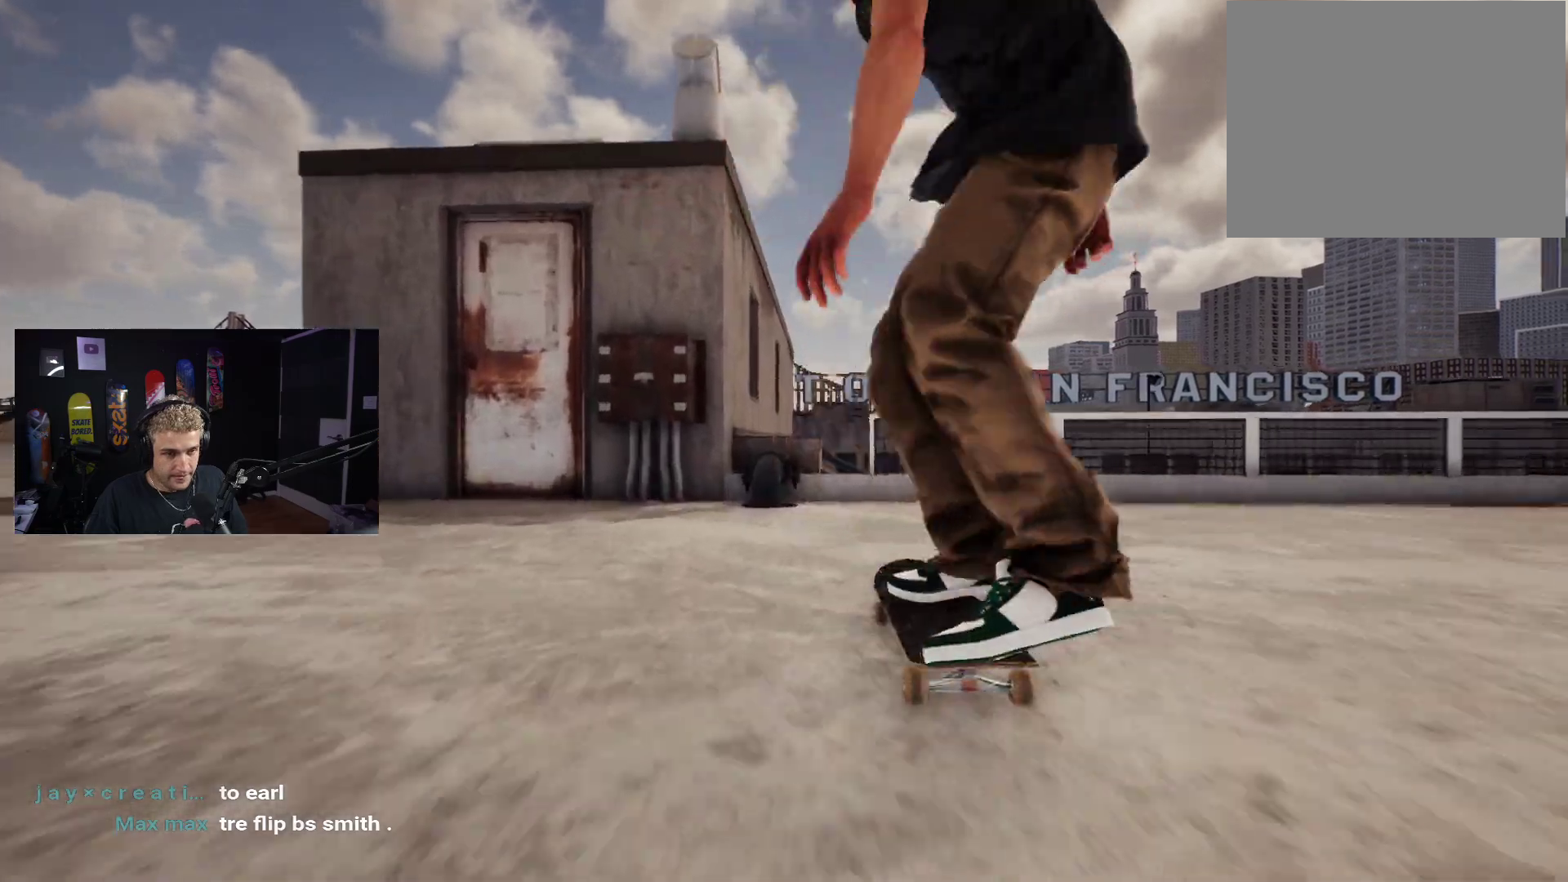
{"buttons": [], "left_stick": "center", "right_stick": "up", "events": [[33, "L2", "up"], [117, "left_stick", "center"], [117, "right_stick", "up"], [233, "right_stick", "center"], [350, "right_stick", "up"], [367, "R2", "down"], [450, "R2", "up"]]}
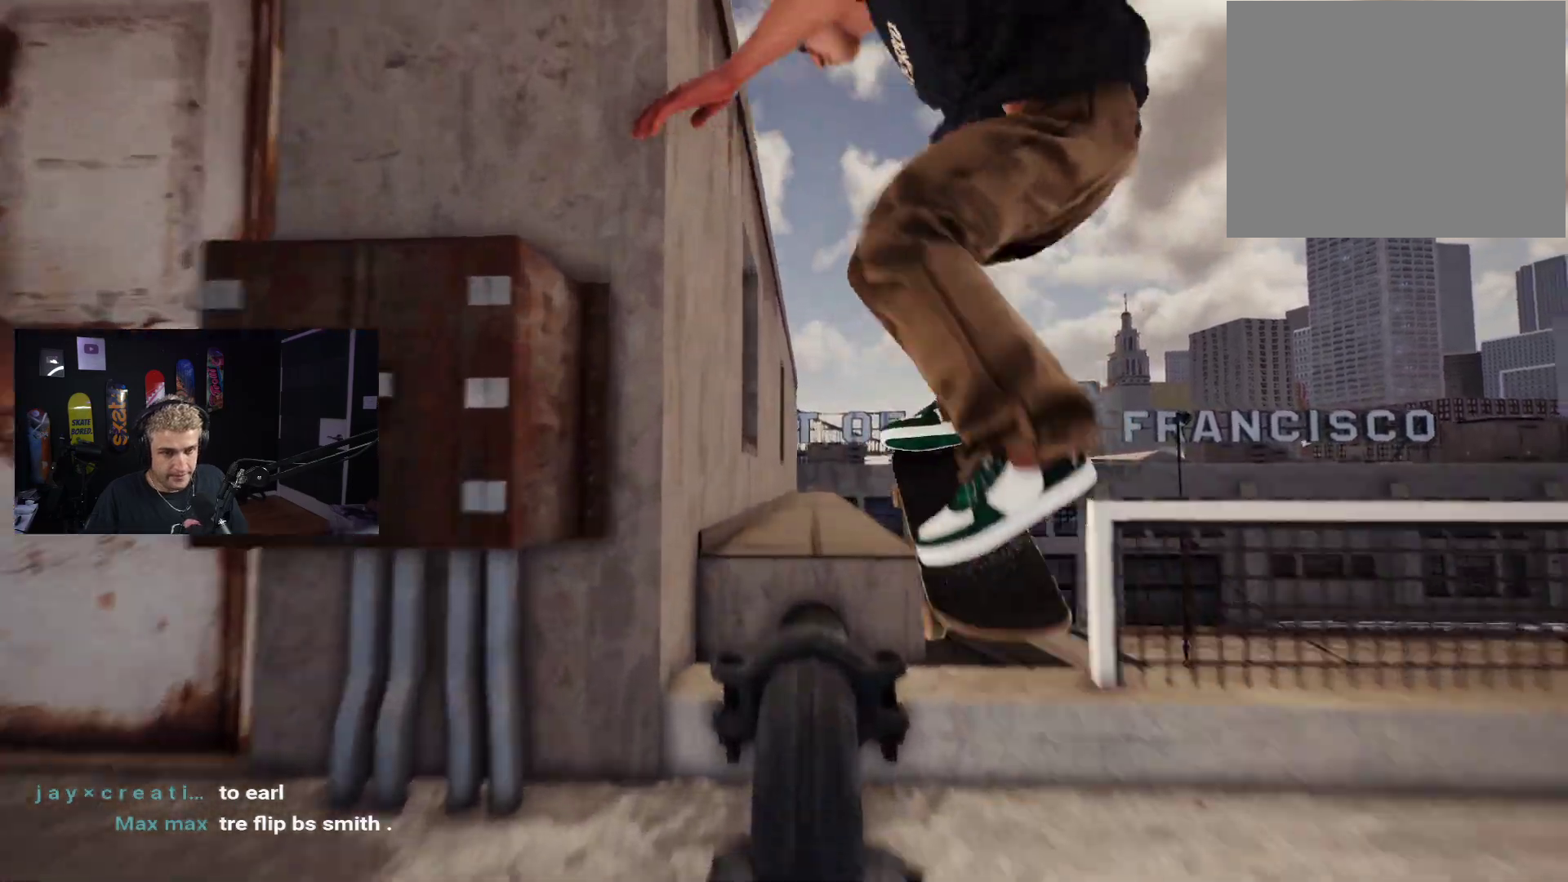
{"buttons": [], "left_stick": "center", "right_stick": "up", "events": [[150, "R2", "down"], [200, "R2", "up"]]}
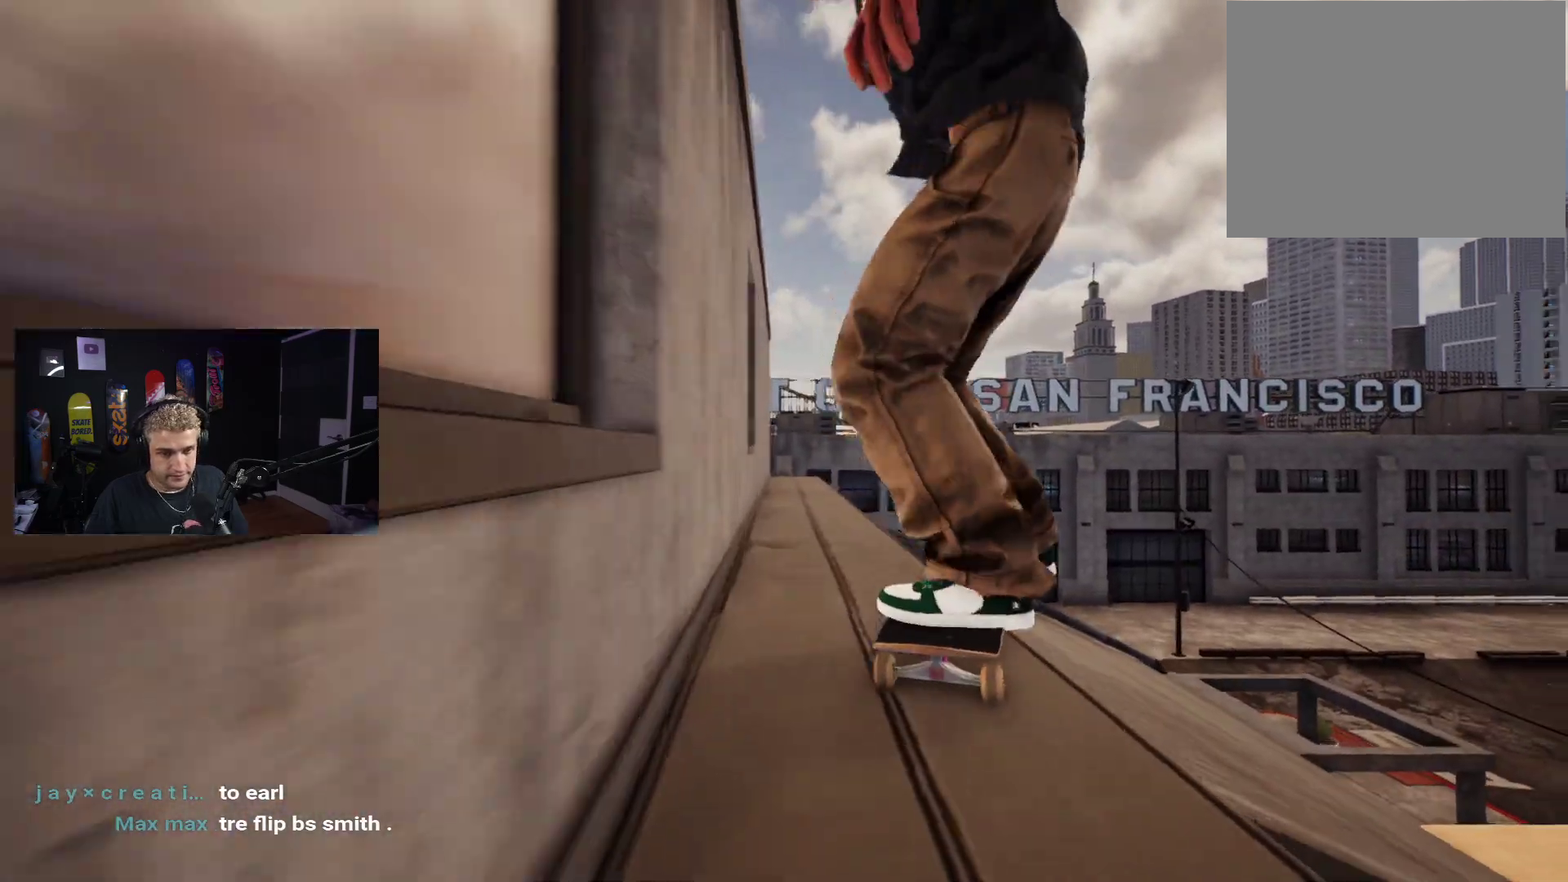
{"buttons": [], "left_stick": "center", "right_stick": "center", "events": [[117, "right_stick", "center"], [150, "DPAD_UP", "down"], [367, "DPAD_UP", "up"], [383, "X", "down"], [467, "X", "up"]]}
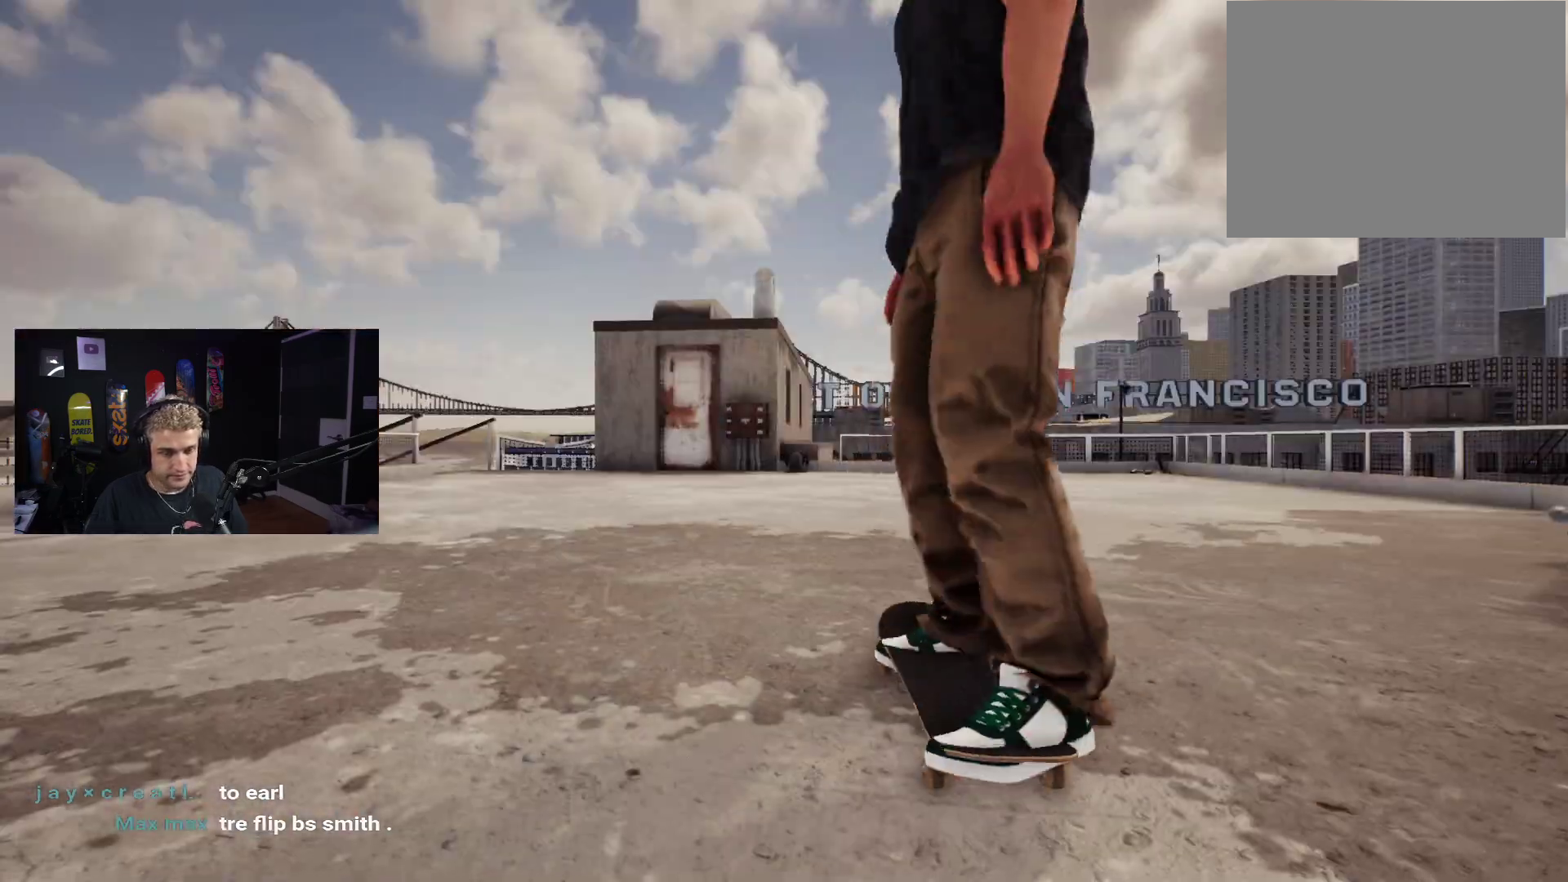
{"buttons": [], "left_stick": "center", "right_stick": "center", "events": [[67, "X", "down"], [150, "X", "up"], [233, "X", "down"], [333, "X", "up"], [400, "X", "down"], [500, "X", "up"]]}
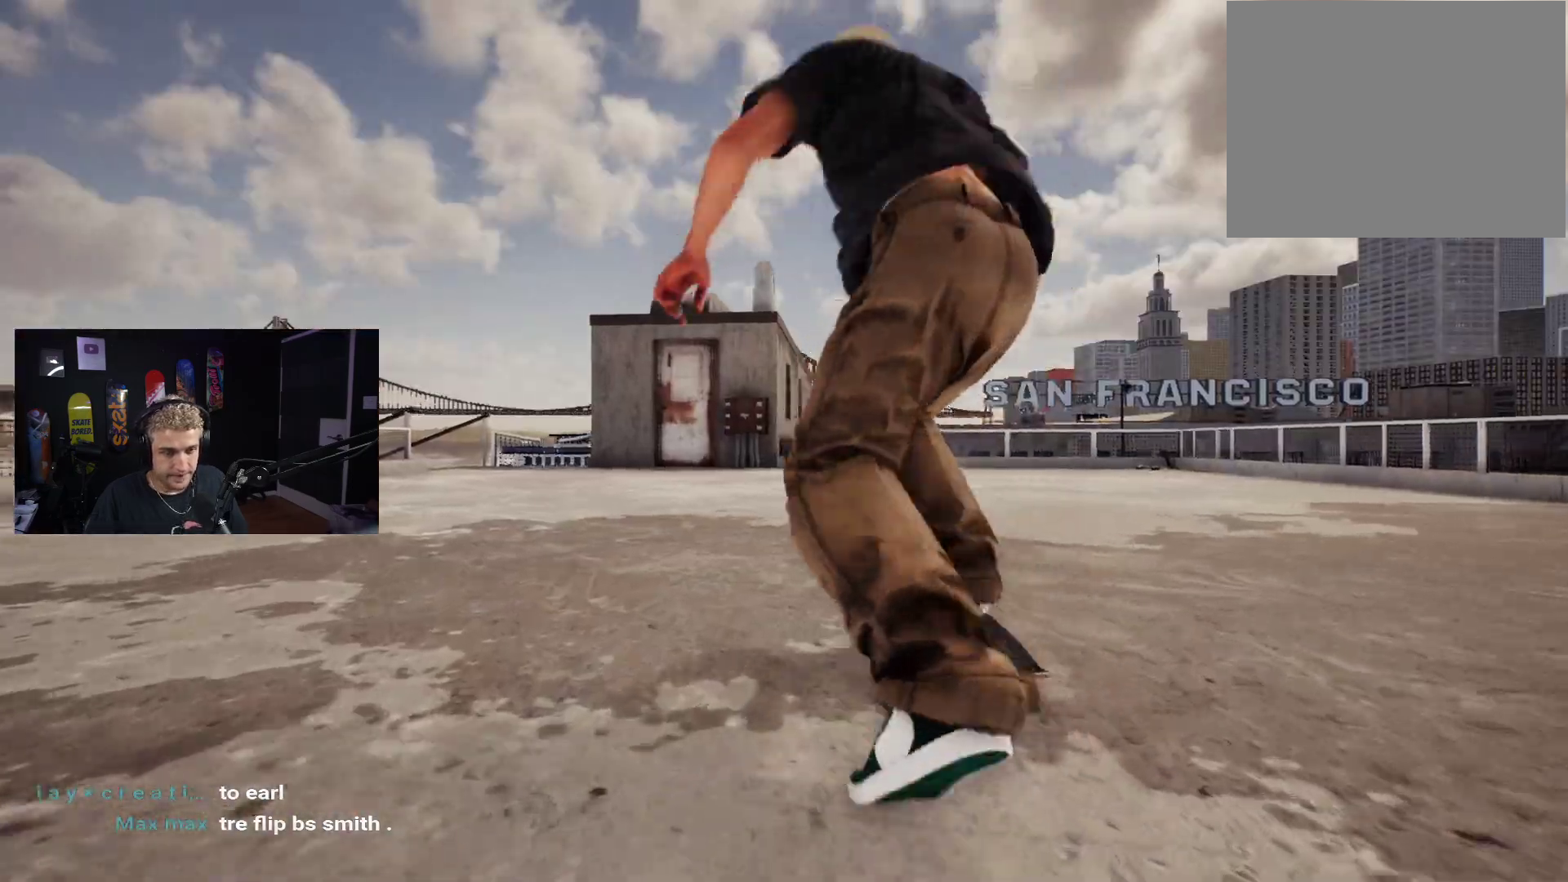
{"buttons": [], "left_stick": "center", "right_stick": "center", "events": [[67, "X", "down"], [133, "X", "up"], [200, "X", "down"], [300, "X", "up"], [350, "X", "down"], [417, "X", "up"]]}
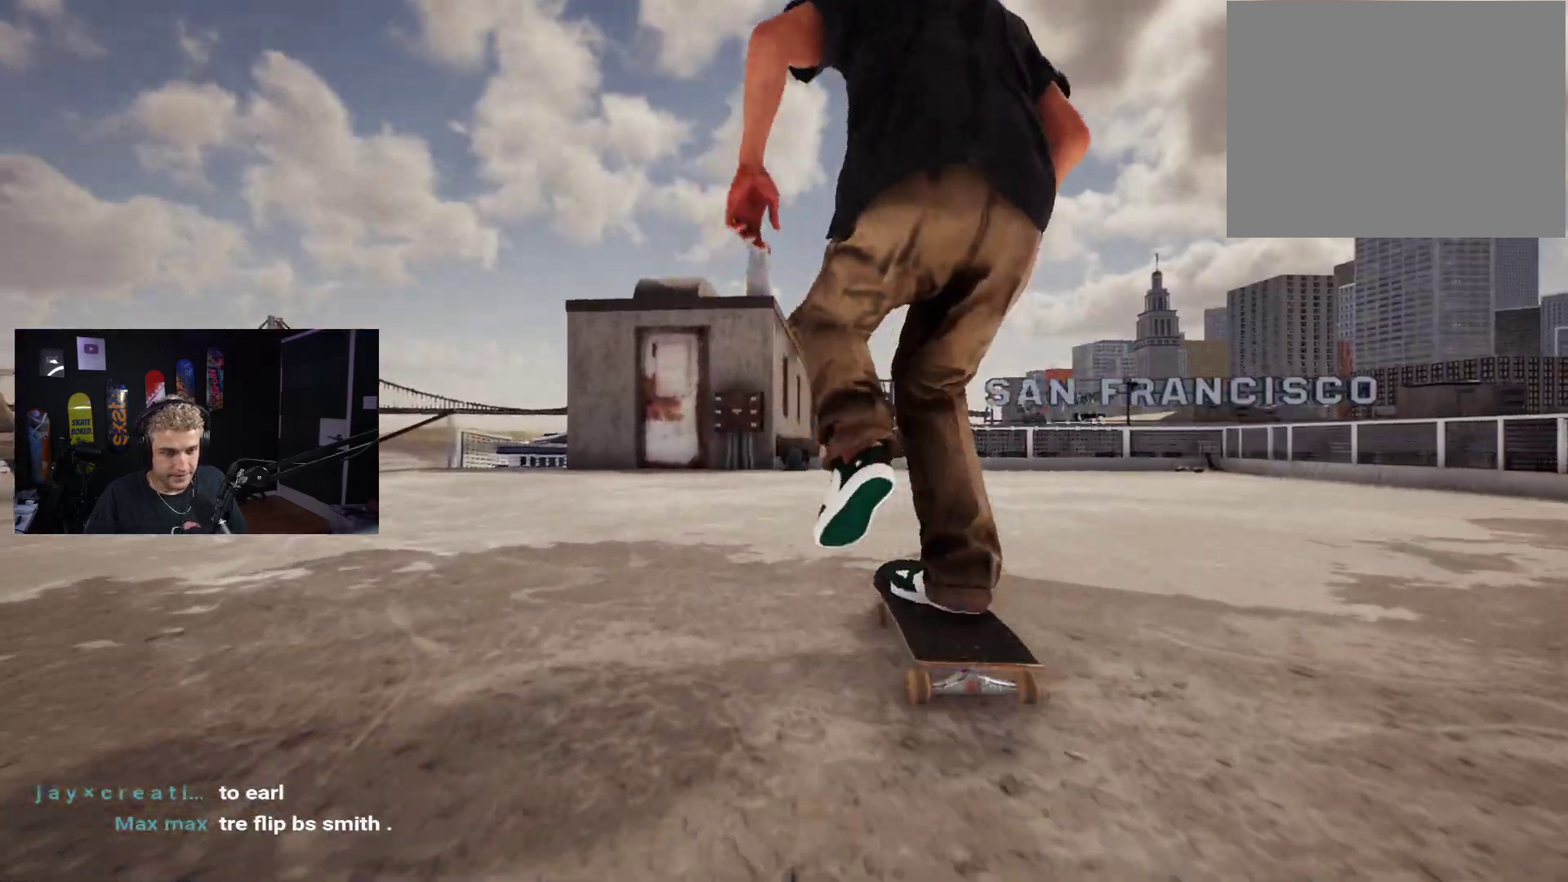
{"buttons": ["X"], "left_stick": "center", "right_stick": "center", "events": [[17, "X", "down"], [100, "X", "up"], [200, "X", "down"], [233, "X", "up"], [317, "X", "down"], [400, "X", "up"], [500, "X", "down"]]}
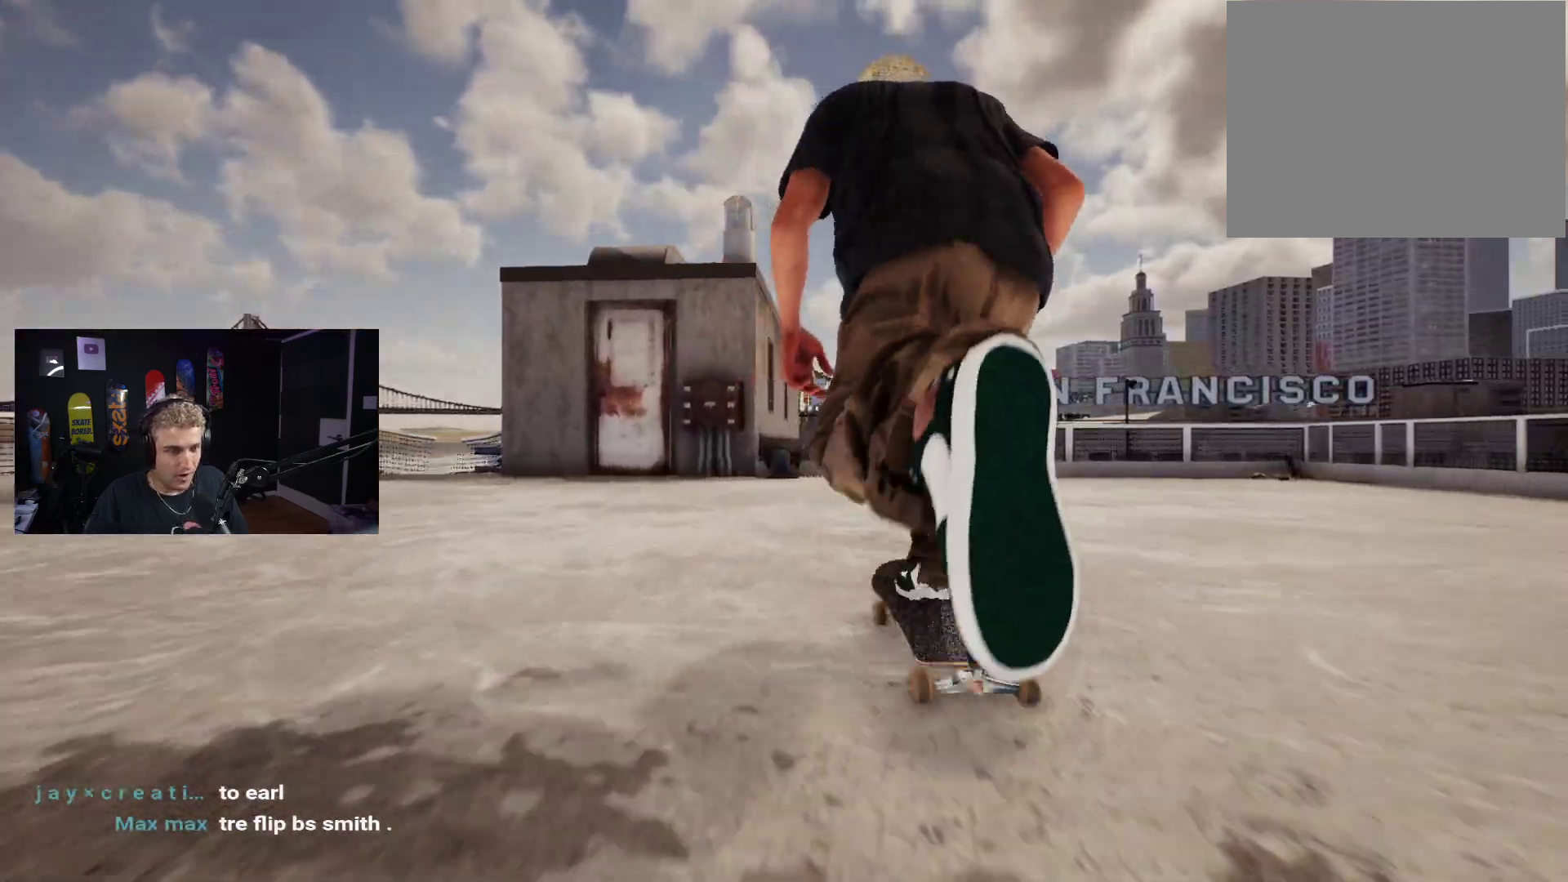
{"buttons": [], "left_stick": "down", "right_stick": "center", "events": [[50, "X", "up"], [117, "X", "down"], [217, "X", "up"], [400, "left_stick", "down"]]}